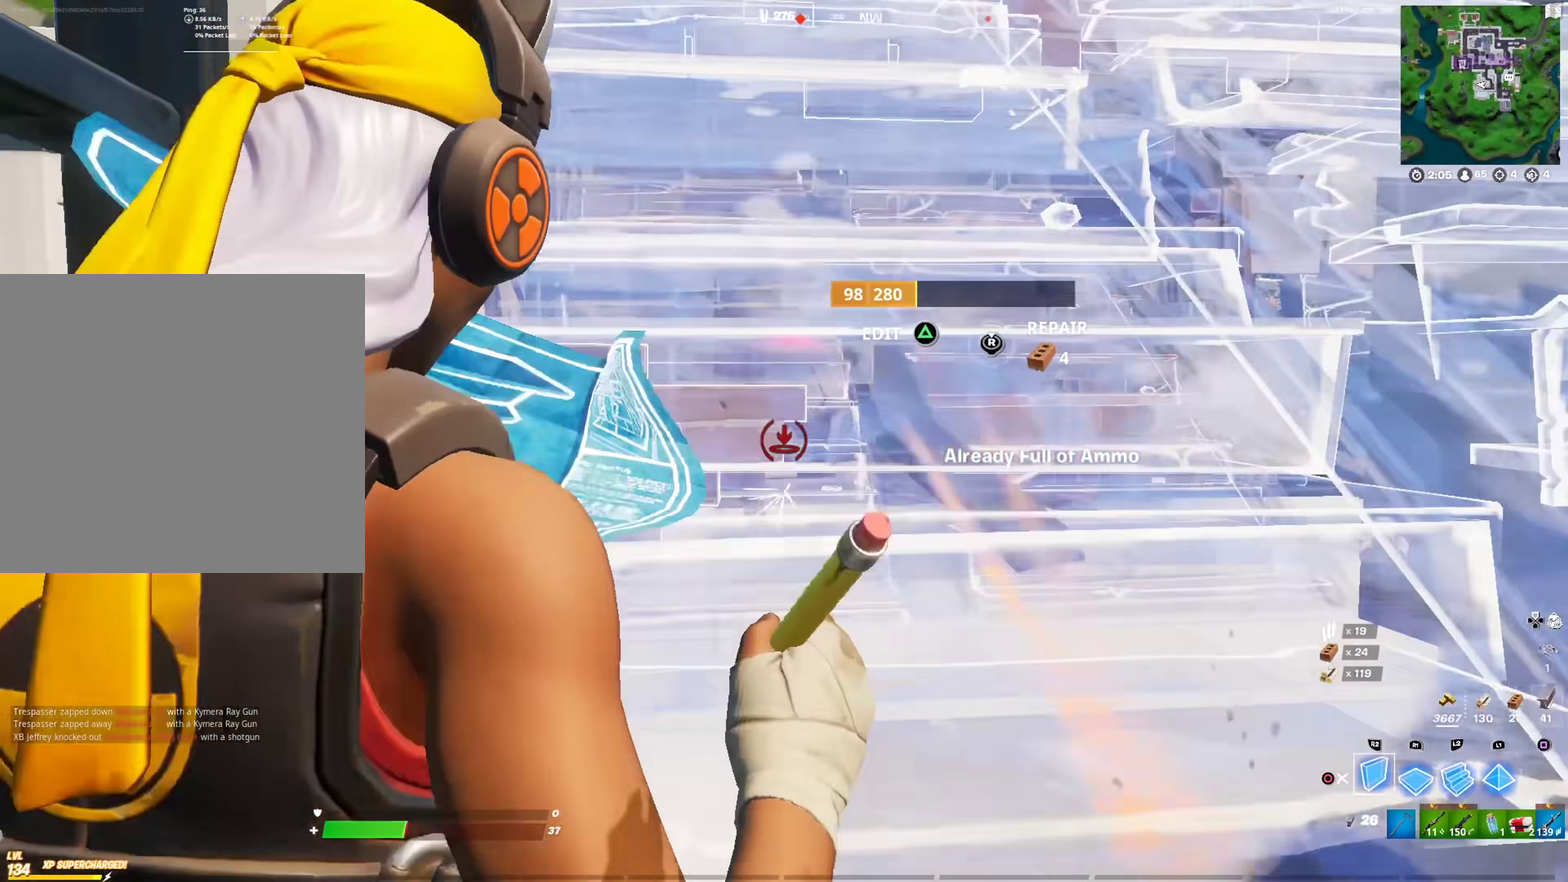
Gameplay with a controller (PlayStation layout); each line is a JSON object with the inputs held at the frame after it (dt_ms = milliseconds from this image to that frame). "events" lists button and stick changes between this image and that frame as [ms after this image, input, new state], when the widget could be followed in between. This document gives stick clicks only as held states, not as events.
{"dt_ms": 300, "buttons": ["L2", "R2"], "left_stick": "up-left", "right_stick": "center", "events": [[16, "left_stick", "right"], [50, "R2", "up"], [83, "left_stick", "up-right"], [116, "R2", "down"], [133, "CROSS", "down"], [133, "left_stick", "up-left"], [250, "CROSS", "up"], [250, "L2", "down"]]}
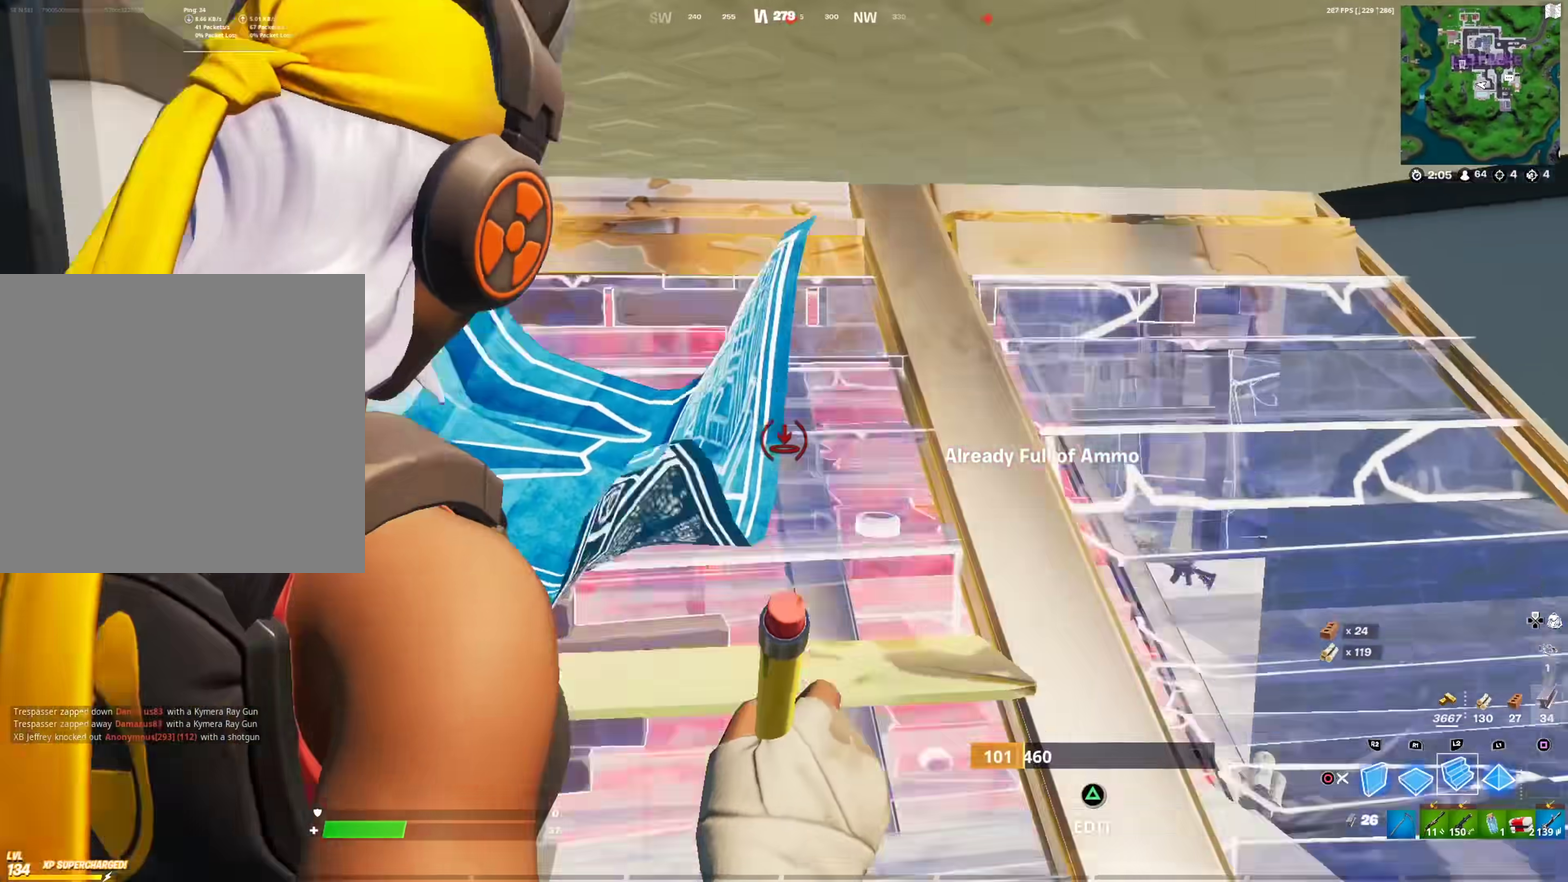
{"dt_ms": 701, "buttons": [], "left_stick": "down", "right_stick": "center", "events": [[17, "left_stick", "up"], [67, "CIRCLE", "down"], [67, "R2", "up"], [67, "left_stick", "up-right"], [100, "L2", "up"], [117, "right_stick", "down"], [200, "CIRCLE", "up"], [200, "left_stick", "center"], [200, "right_stick", "center"], [384, "CIRCLE", "down"], [417, "left_stick", "down"], [450, "R2", "down"], [484, "CIRCLE", "up"], [484, "right_stick", "down-right"], [600, "R2", "up"], [600, "right_stick", "up-left"], [617, "TRIANGLE", "down"], [684, "TRIANGLE", "up"], [684, "right_stick", "center"]]}
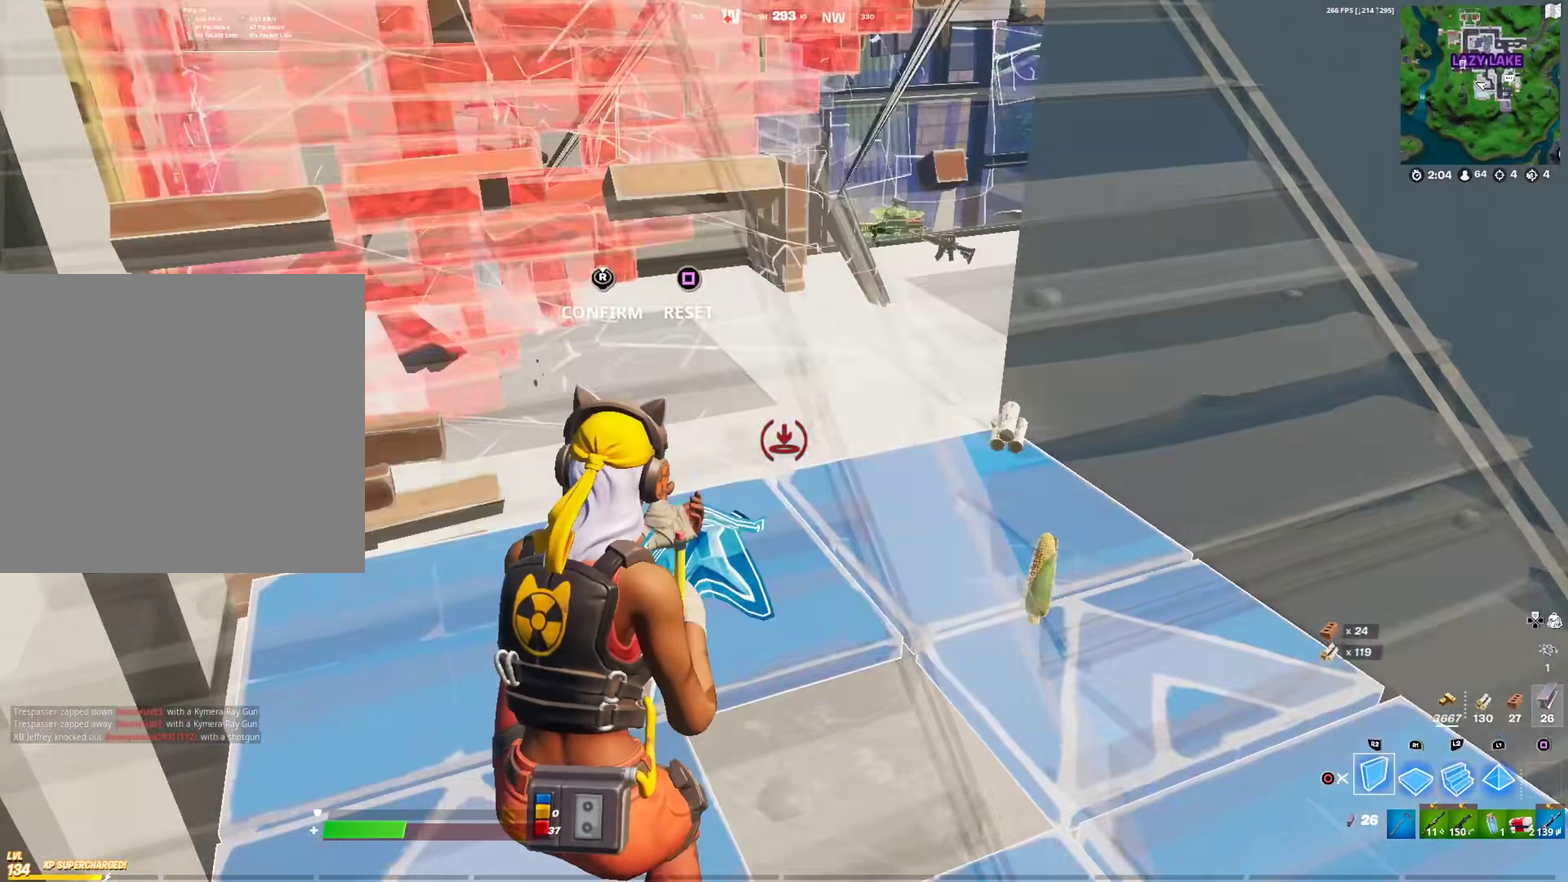
{"dt_ms": 300, "buttons": ["CIRCLE"], "left_stick": "left", "right_stick": "center", "events": [[50, "left_stick", "down-left"], [100, "left_stick", "left"], [116, "R2", "down"], [200, "R2", "up"], [267, "CIRCLE", "down"]]}
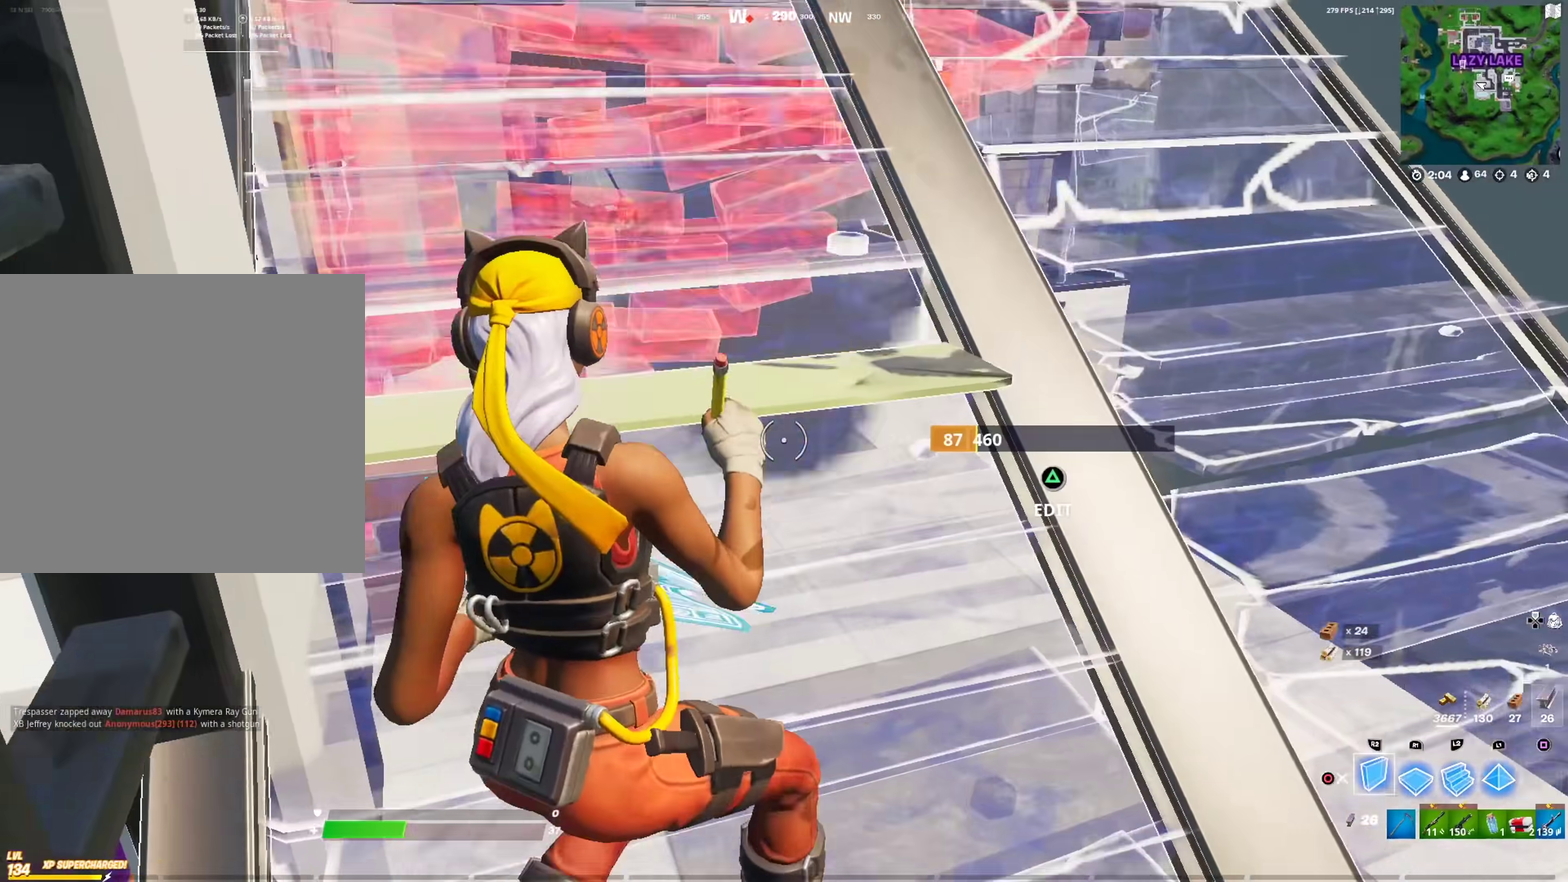
{"dt_ms": 601, "buttons": ["CIRCLE"], "left_stick": "right", "right_stick": "center", "events": [[17, "CIRCLE", "up"], [133, "left_stick", "center"], [200, "CIRCLE", "down"], [233, "left_stick", "right"], [250, "R2", "down"], [334, "CIRCLE", "up"], [400, "left_stick", "center"], [517, "R2", "up"], [584, "CIRCLE", "down"], [584, "left_stick", "right"]]}
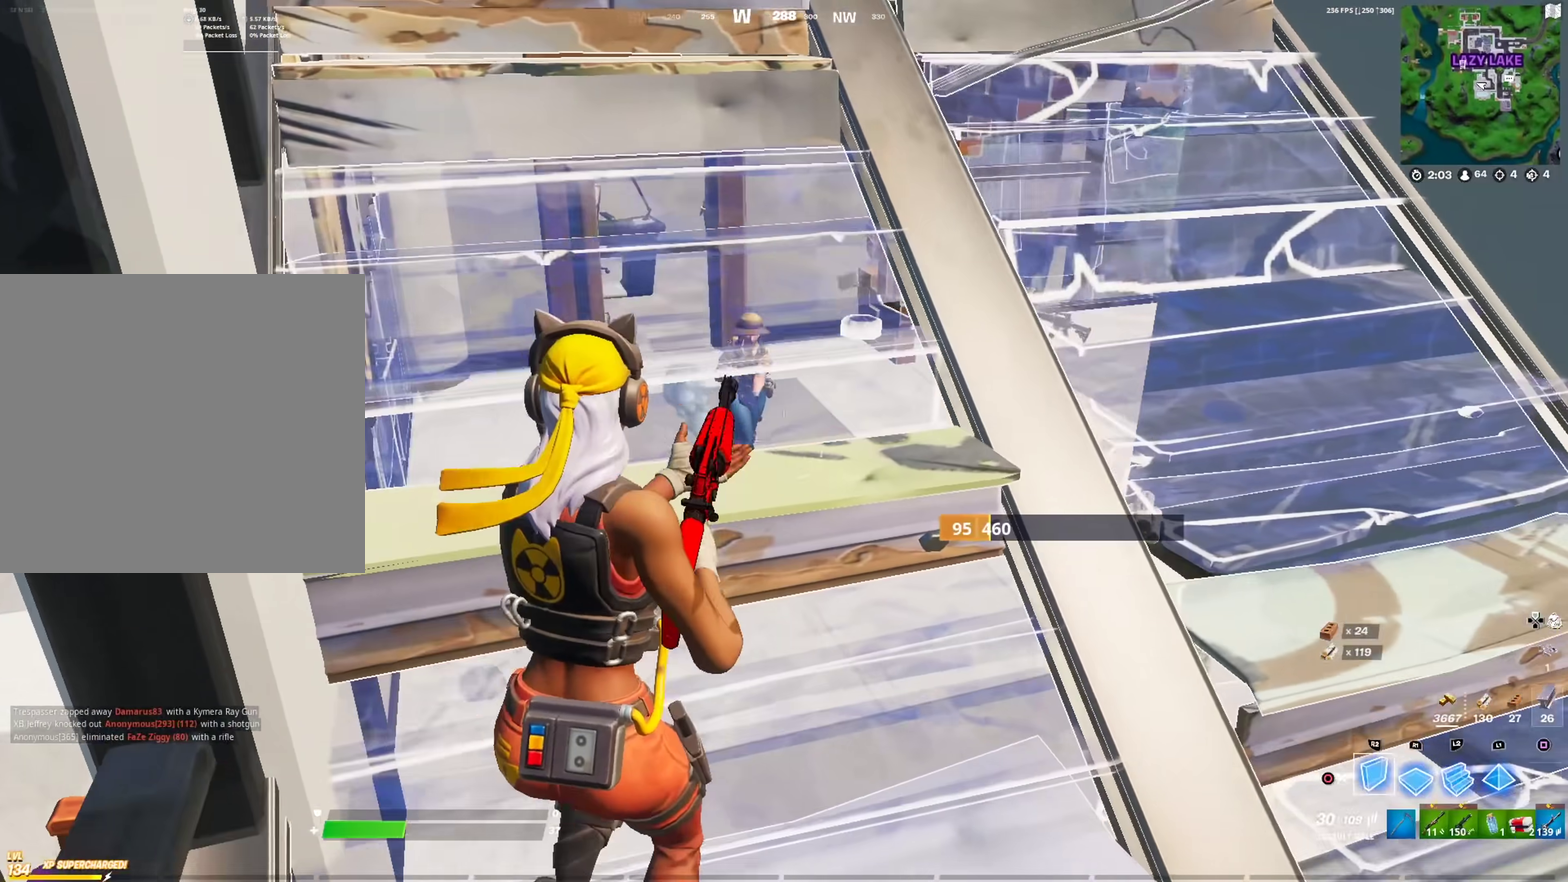
{"dt_ms": 400, "buttons": [], "left_stick": "center", "right_stick": "center", "events": [[33, "R2", "down"], [100, "CIRCLE", "up"], [283, "CIRCLE", "down"], [350, "CIRCLE", "up"], [383, "left_stick", "center"], [400, "R2", "up"]]}
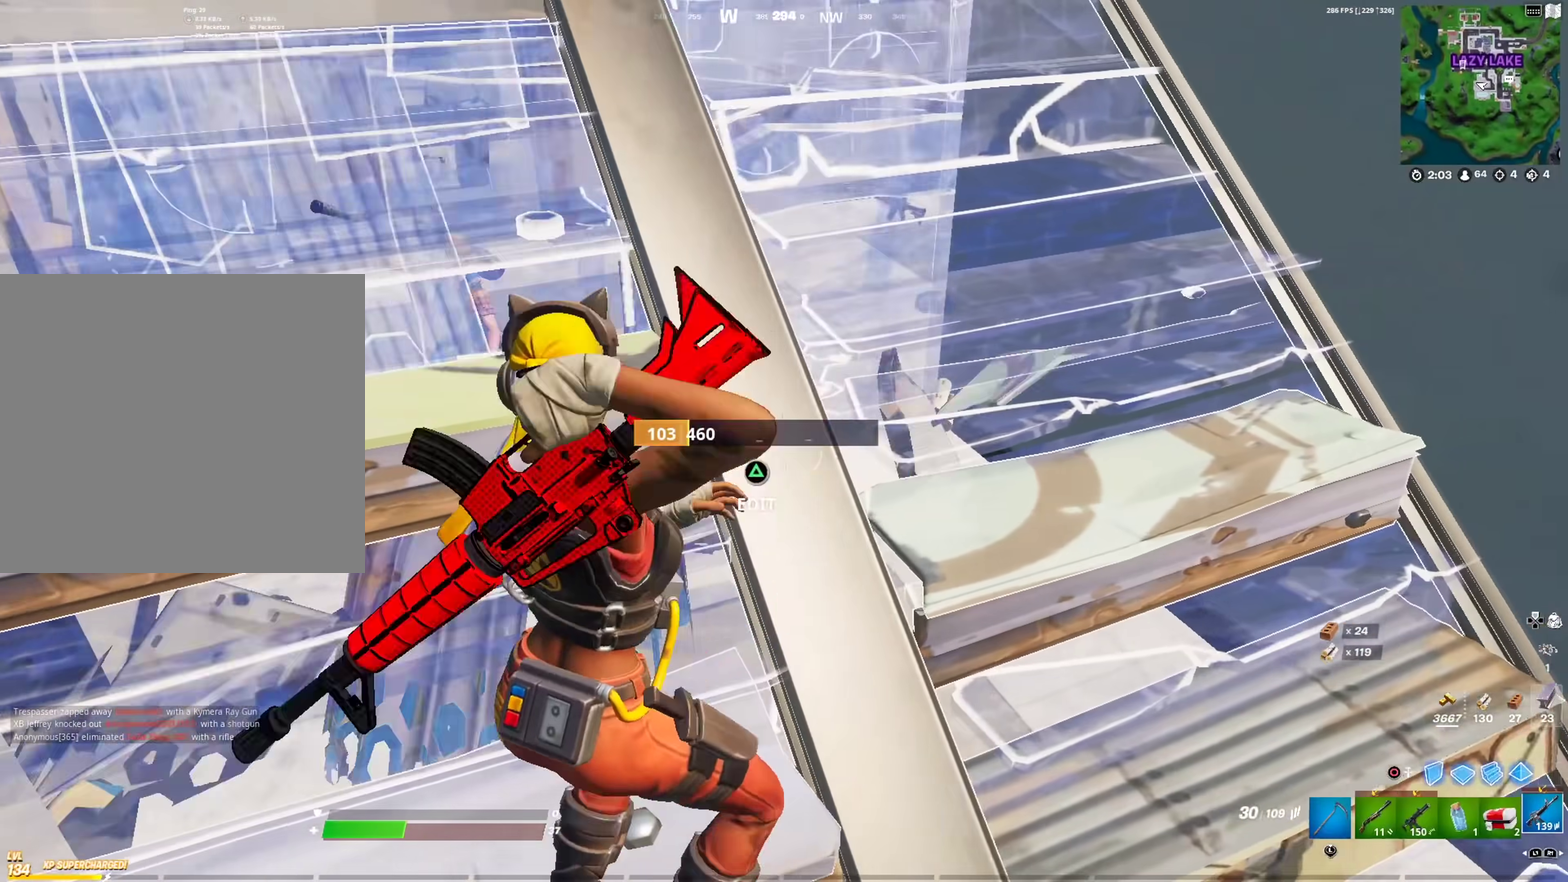
{"dt_ms": 600, "buttons": ["R2"], "left_stick": "center", "right_stick": "center", "events": [[150, "left_stick", "left"], [367, "CIRCLE", "down"], [367, "left_stick", "up"], [417, "R2", "down"], [417, "left_stick", "center"], [484, "CIRCLE", "up"]]}
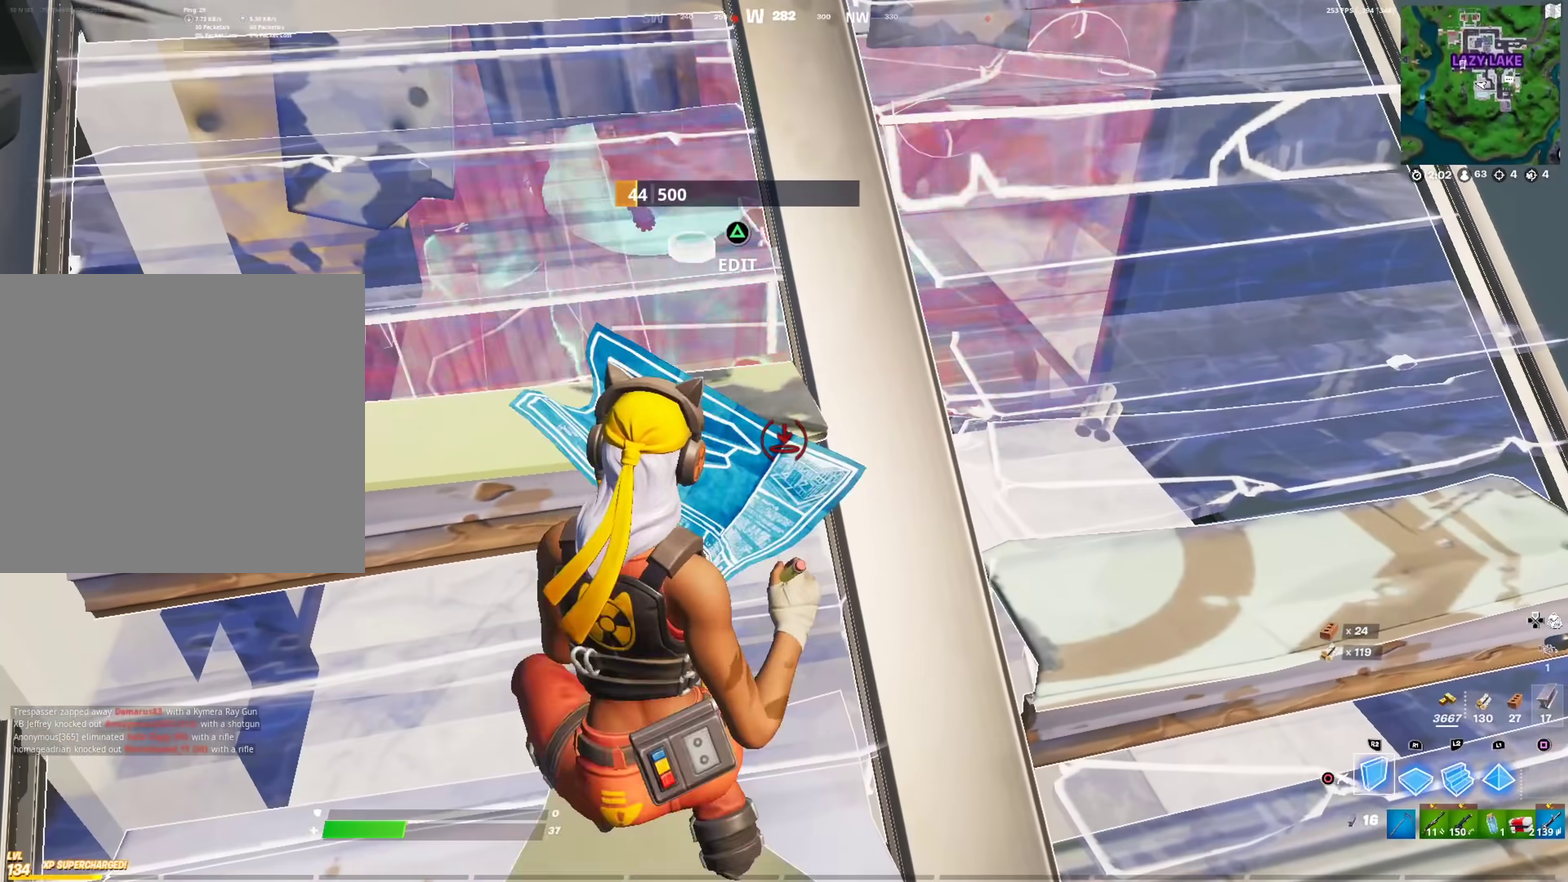
{"dt_ms": 401, "buttons": ["R2"], "left_stick": "center", "right_stick": "center", "events": []}
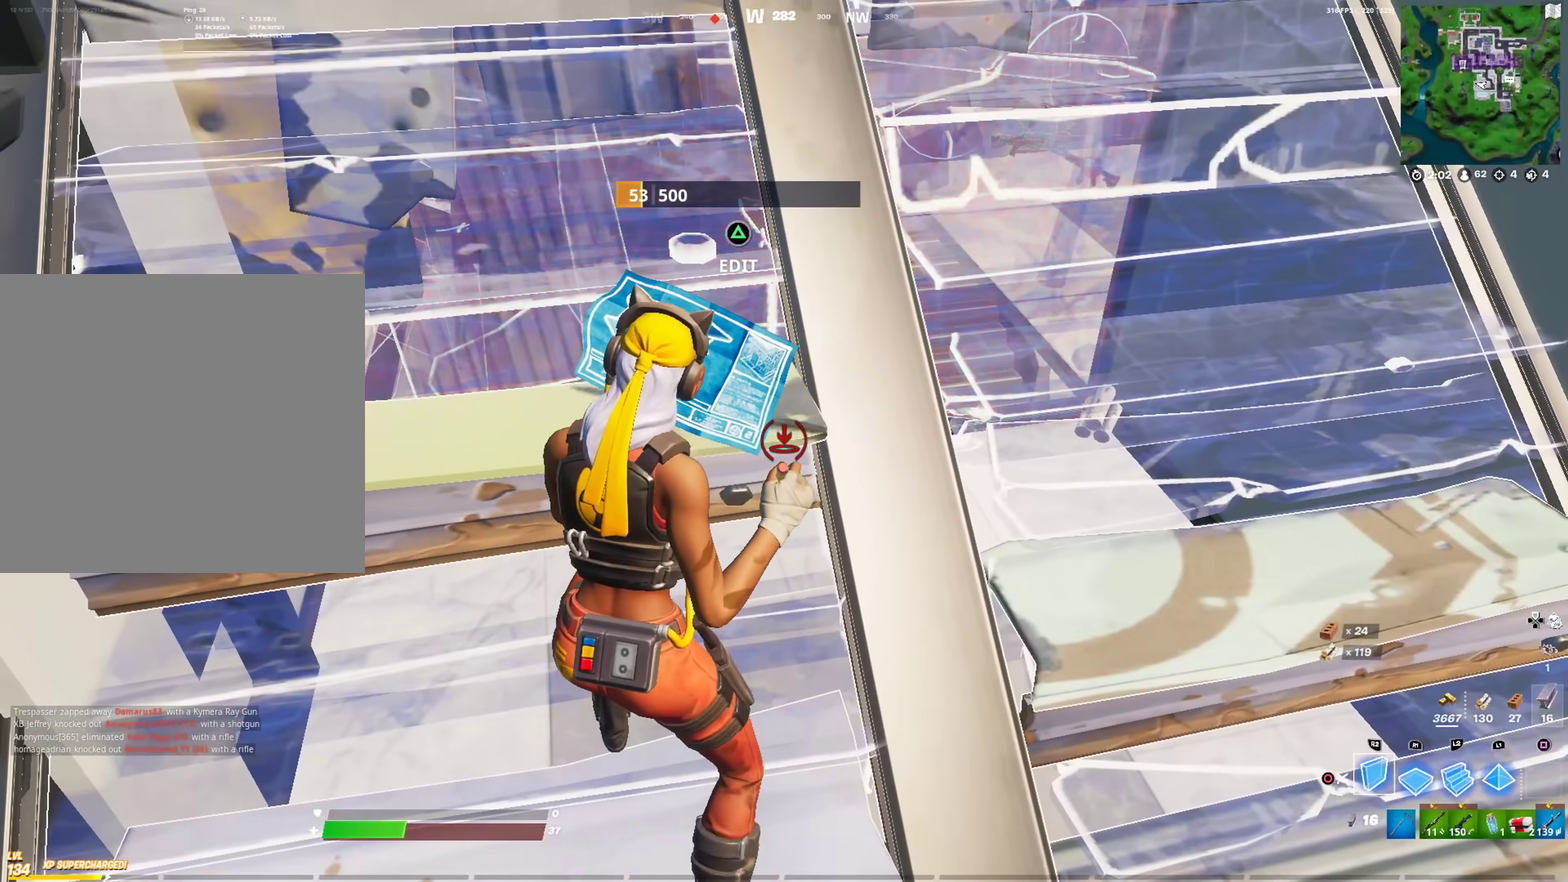
{"dt_ms": 500, "buttons": ["R2"], "left_stick": "right", "right_stick": "right", "events": [[467, "left_stick", "right"], [484, "right_stick", "right"]]}
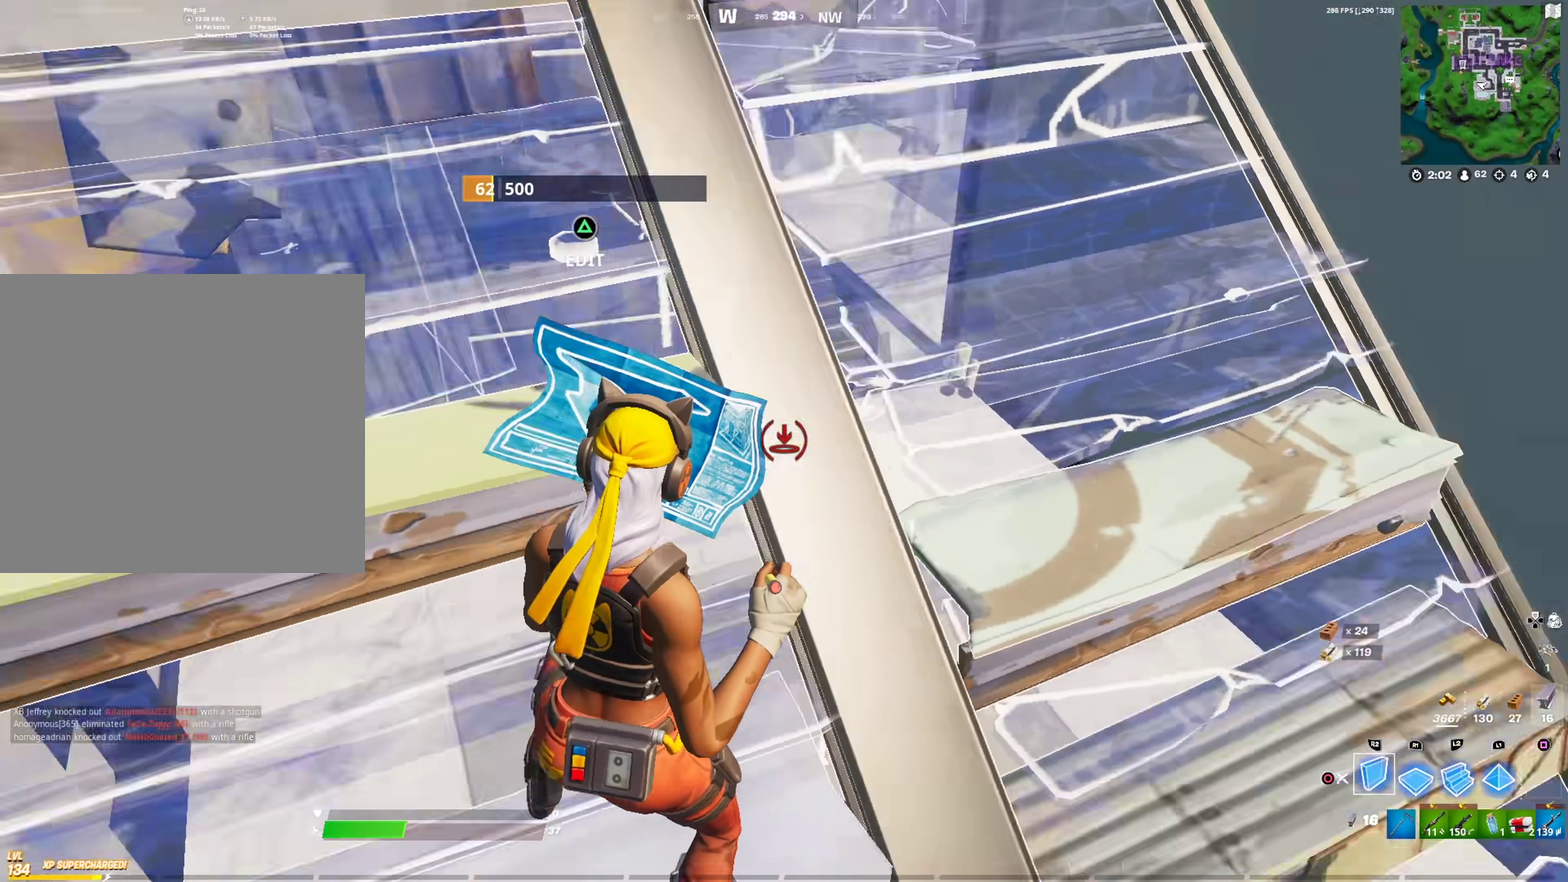
{"dt_ms": 401, "buttons": [], "left_stick": "left", "right_stick": "center", "events": [[17, "CIRCLE", "down"], [17, "left_stick", "up-right"], [134, "CIRCLE", "up"], [134, "left_stick", "up-left"], [167, "R2", "up"], [234, "left_stick", "left"], [251, "right_stick", "up-right"], [351, "right_stick", "center"]]}
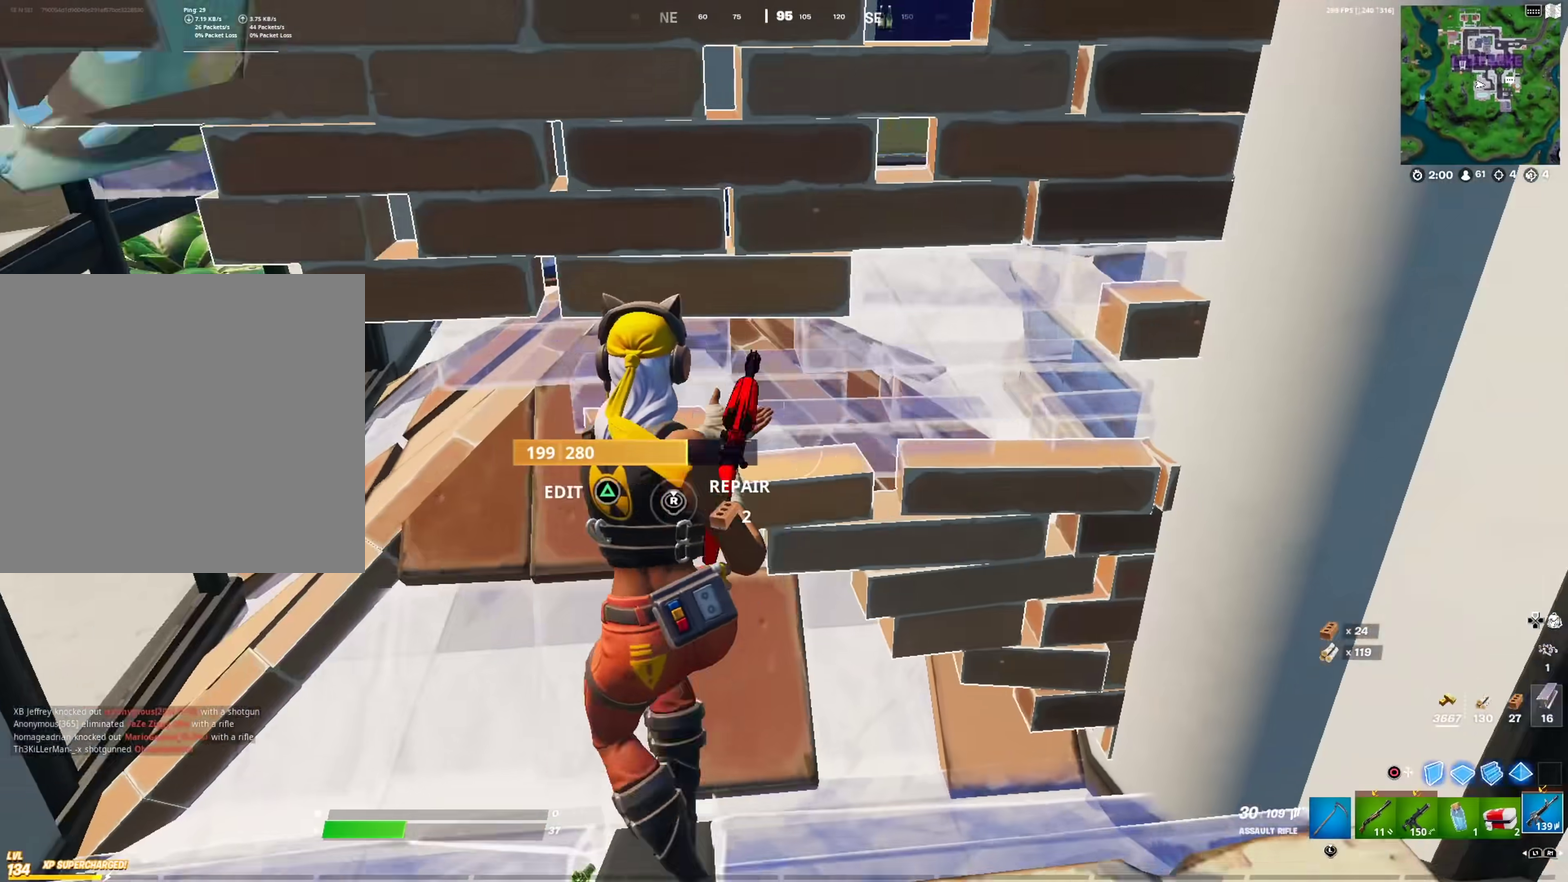
{"dt_ms": 600, "buttons": [], "left_stick": "up-left", "right_stick": "down-right"}
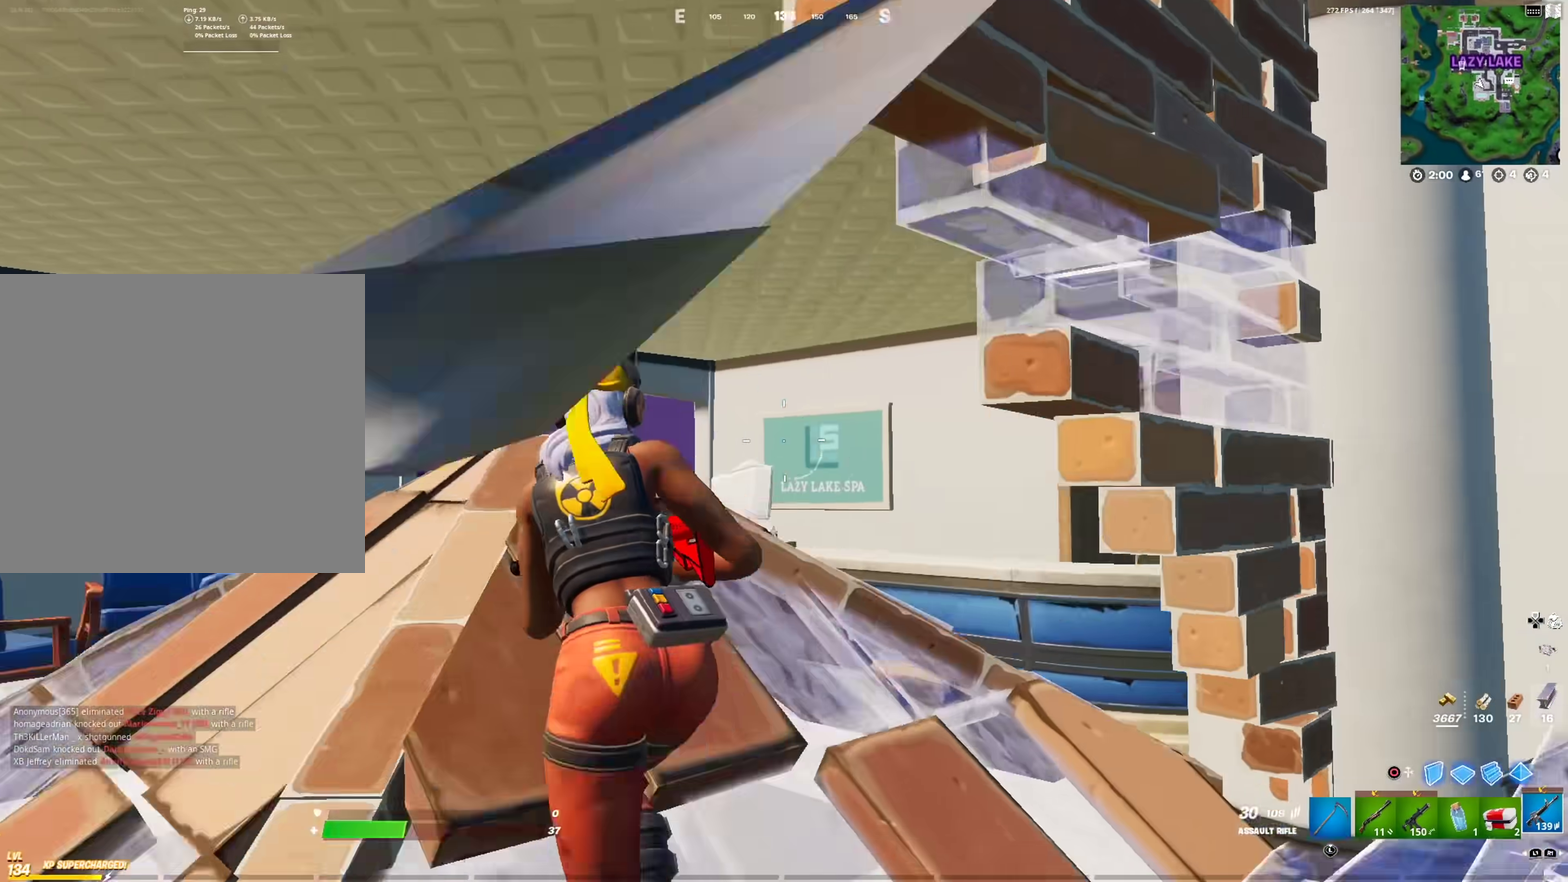
{"dt_ms": 301, "buttons": [], "left_stick": "left", "right_stick": "right"}
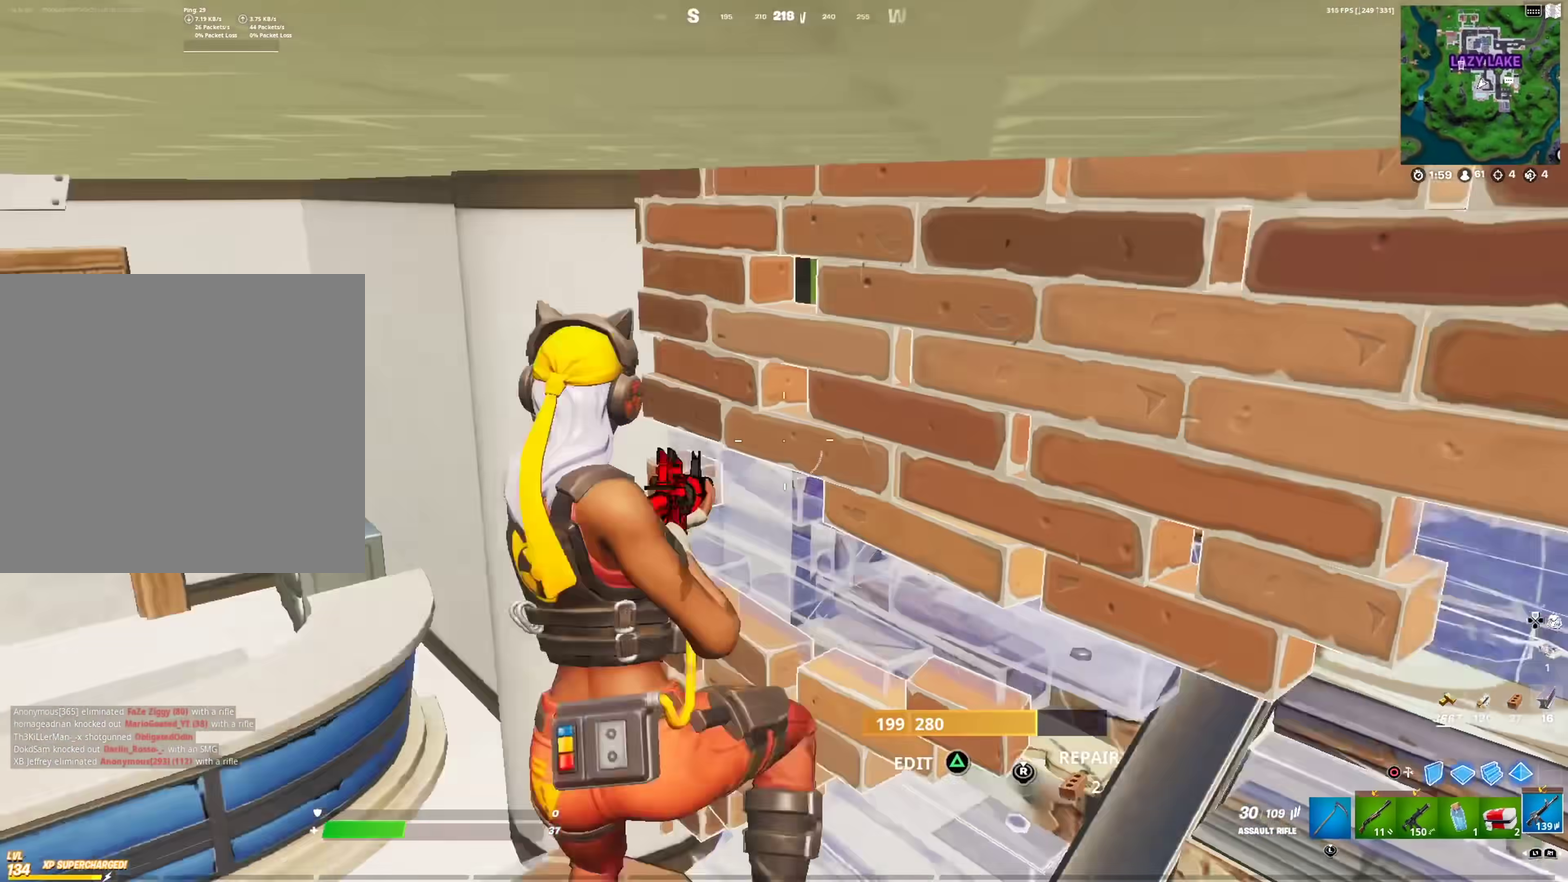
{"dt_ms": 700, "buttons": [], "left_stick": "up-left", "right_stick": "center"}
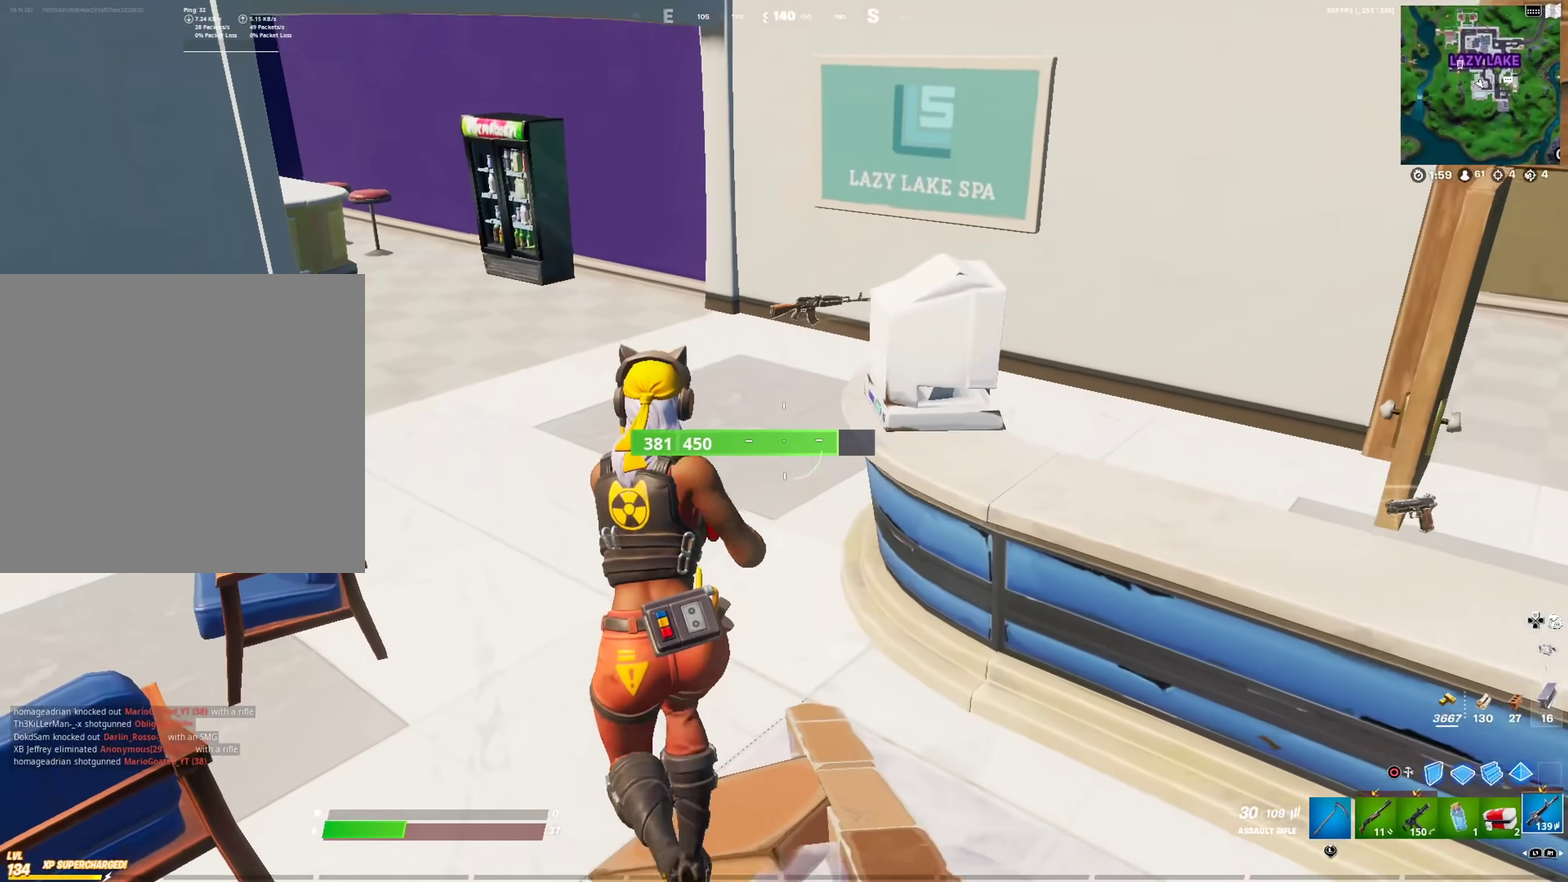
{"dt_ms": 301, "buttons": [], "left_stick": "up", "right_stick": "center", "events": [[167, "left_stick", "up"]]}
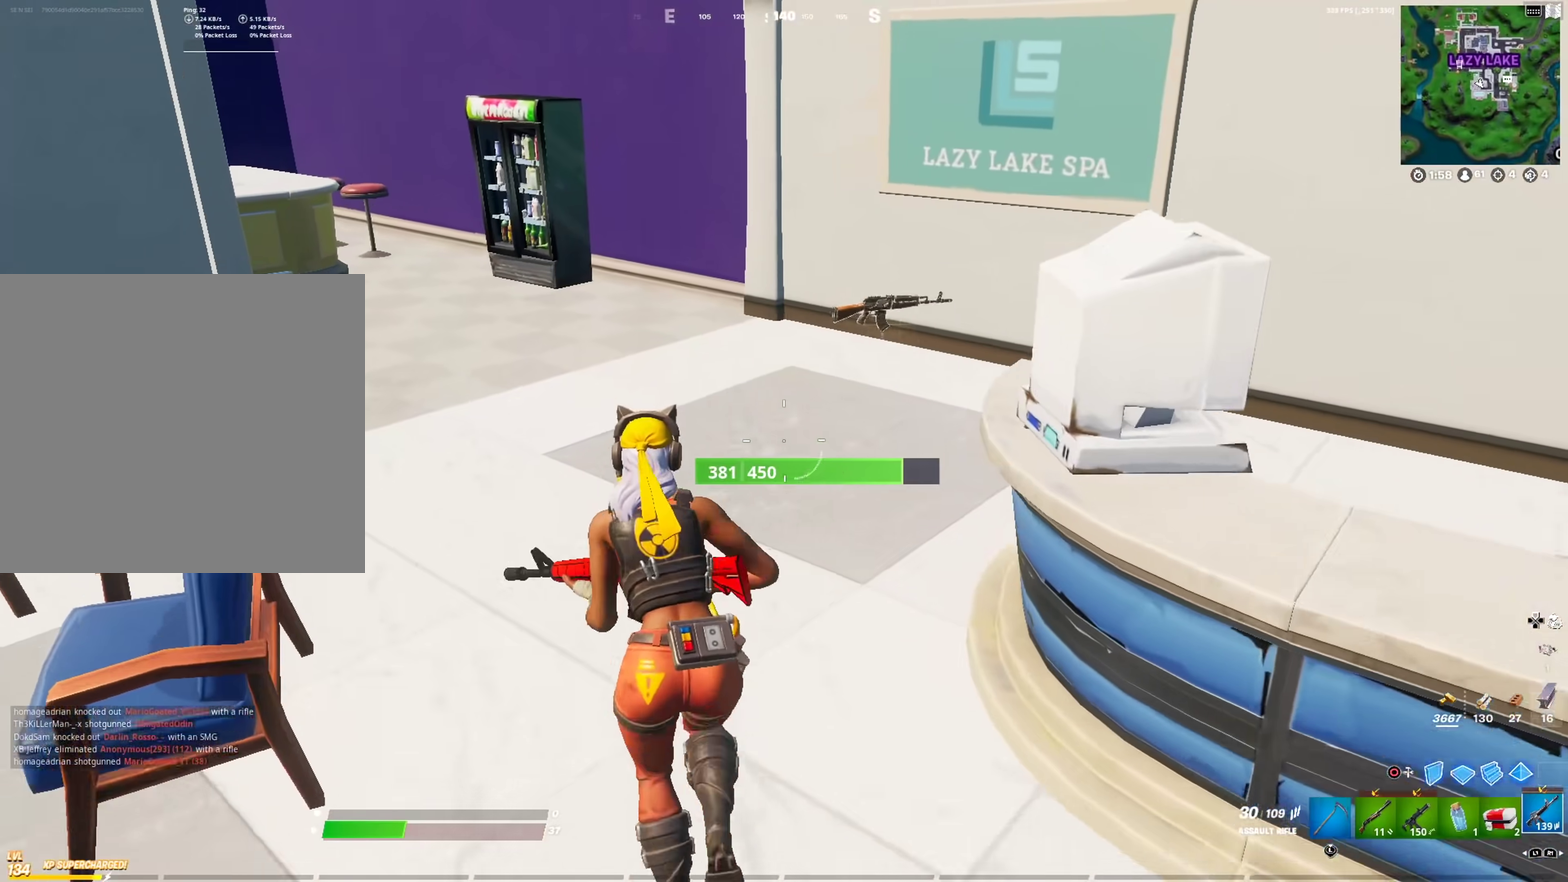
{"dt_ms": 901, "buttons": [], "left_stick": "up-right", "right_stick": "center", "events": [[233, "left_stick", "up-left"], [517, "left_stick", "up"], [617, "left_stick", "up-right"], [617, "right_stick", "left"], [901, "right_stick", "center"]]}
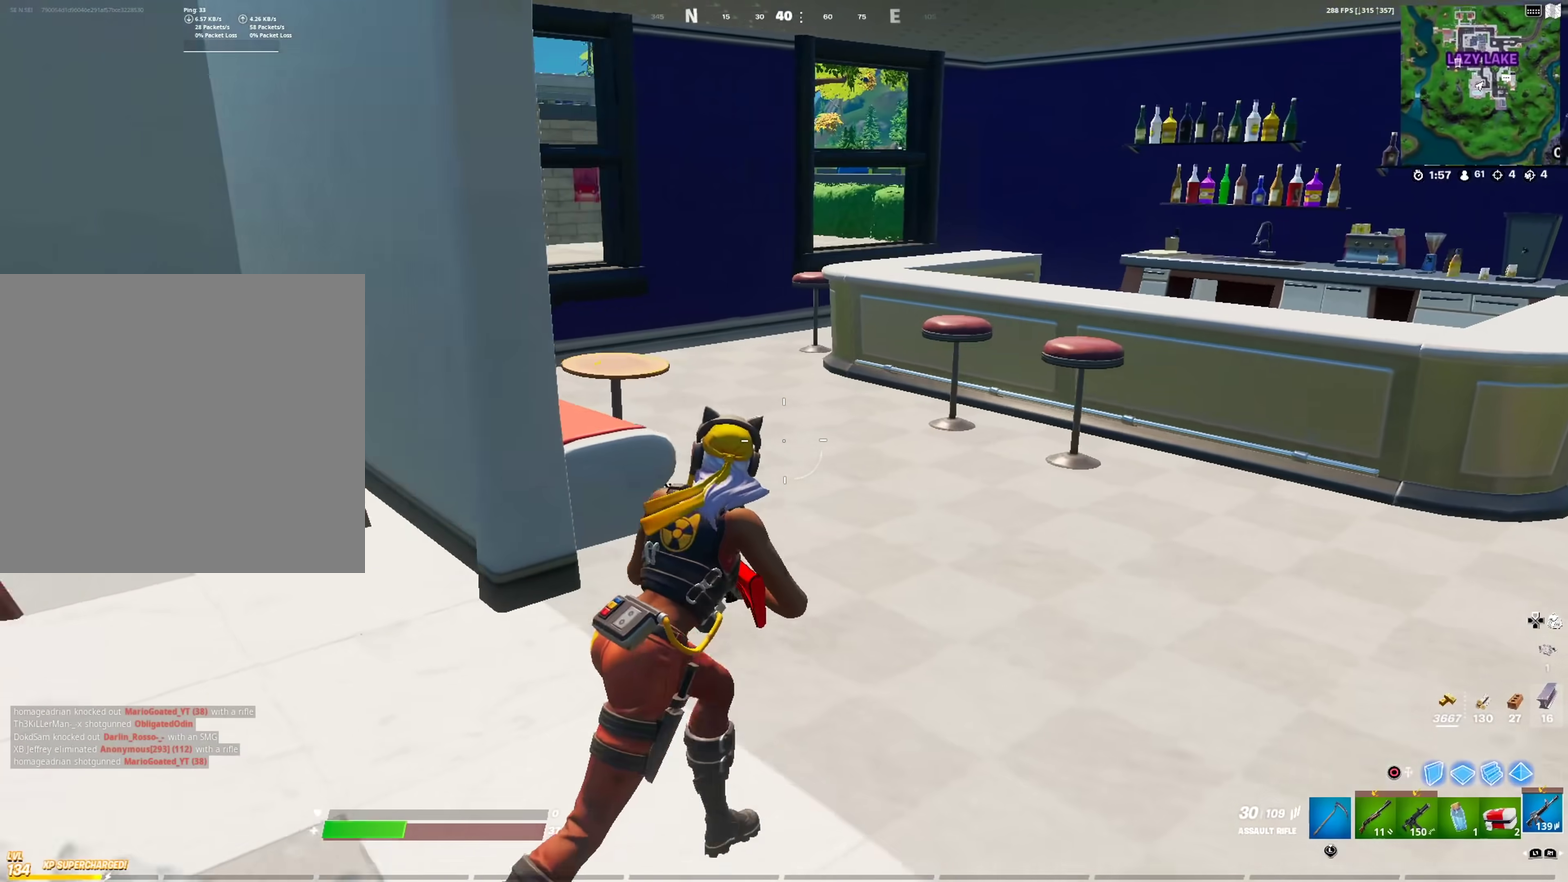
{"dt_ms": 283, "buttons": ["CIRCLE"], "left_stick": "down-right", "right_stick": "down-left", "events": [[183, "left_stick", "right"], [183, "right_stick", "down-left"], [216, "CIRCLE", "down"], [283, "left_stick", "down-right"]]}
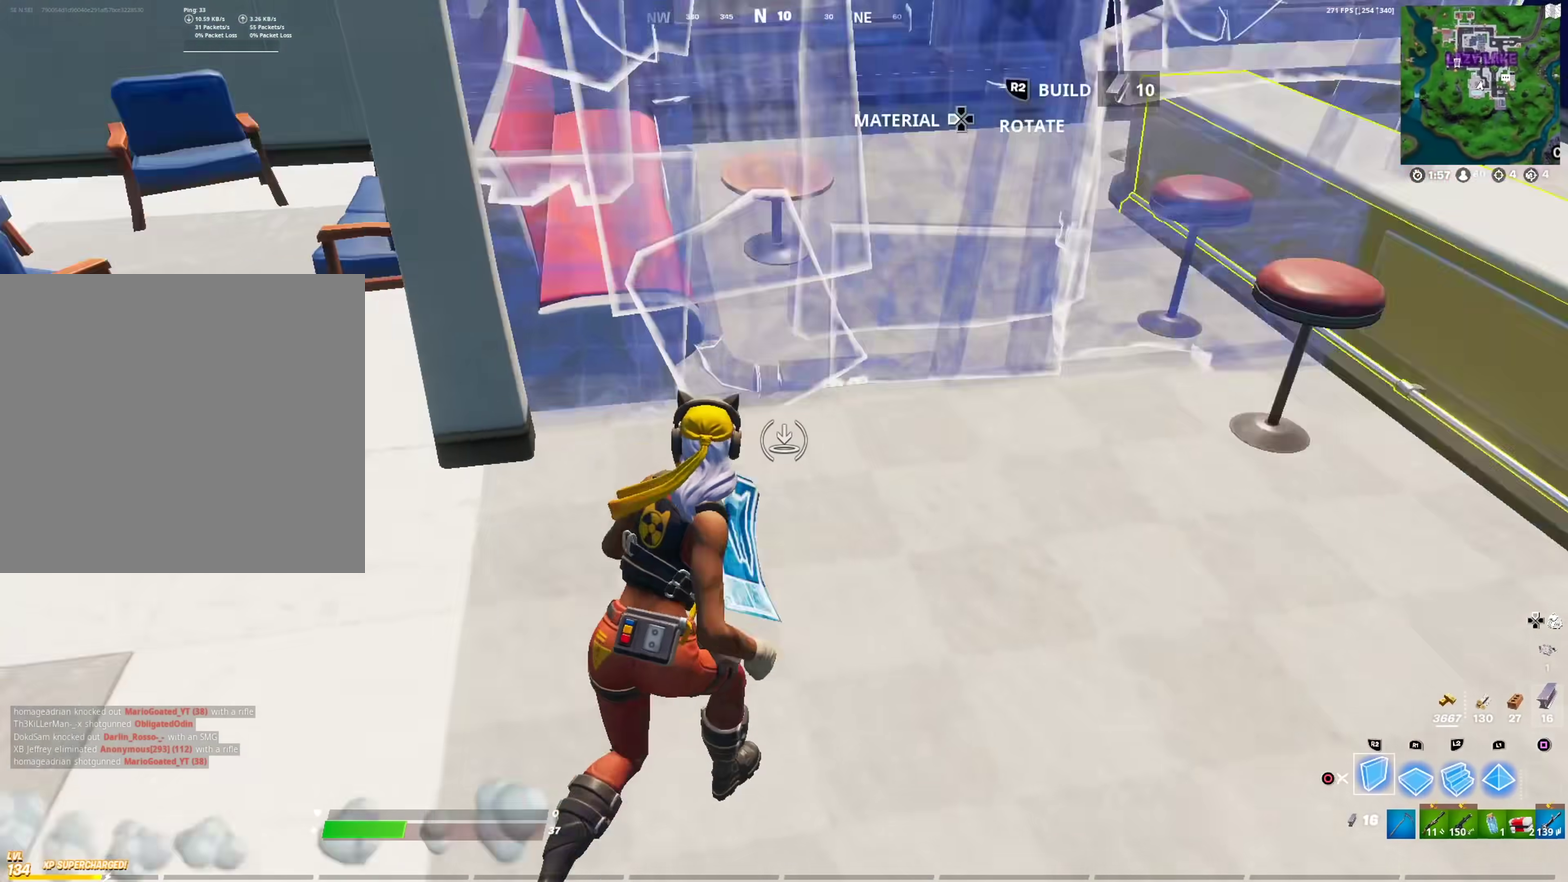
{"dt_ms": 701, "buttons": ["L1"], "left_stick": "center", "right_stick": "center"}
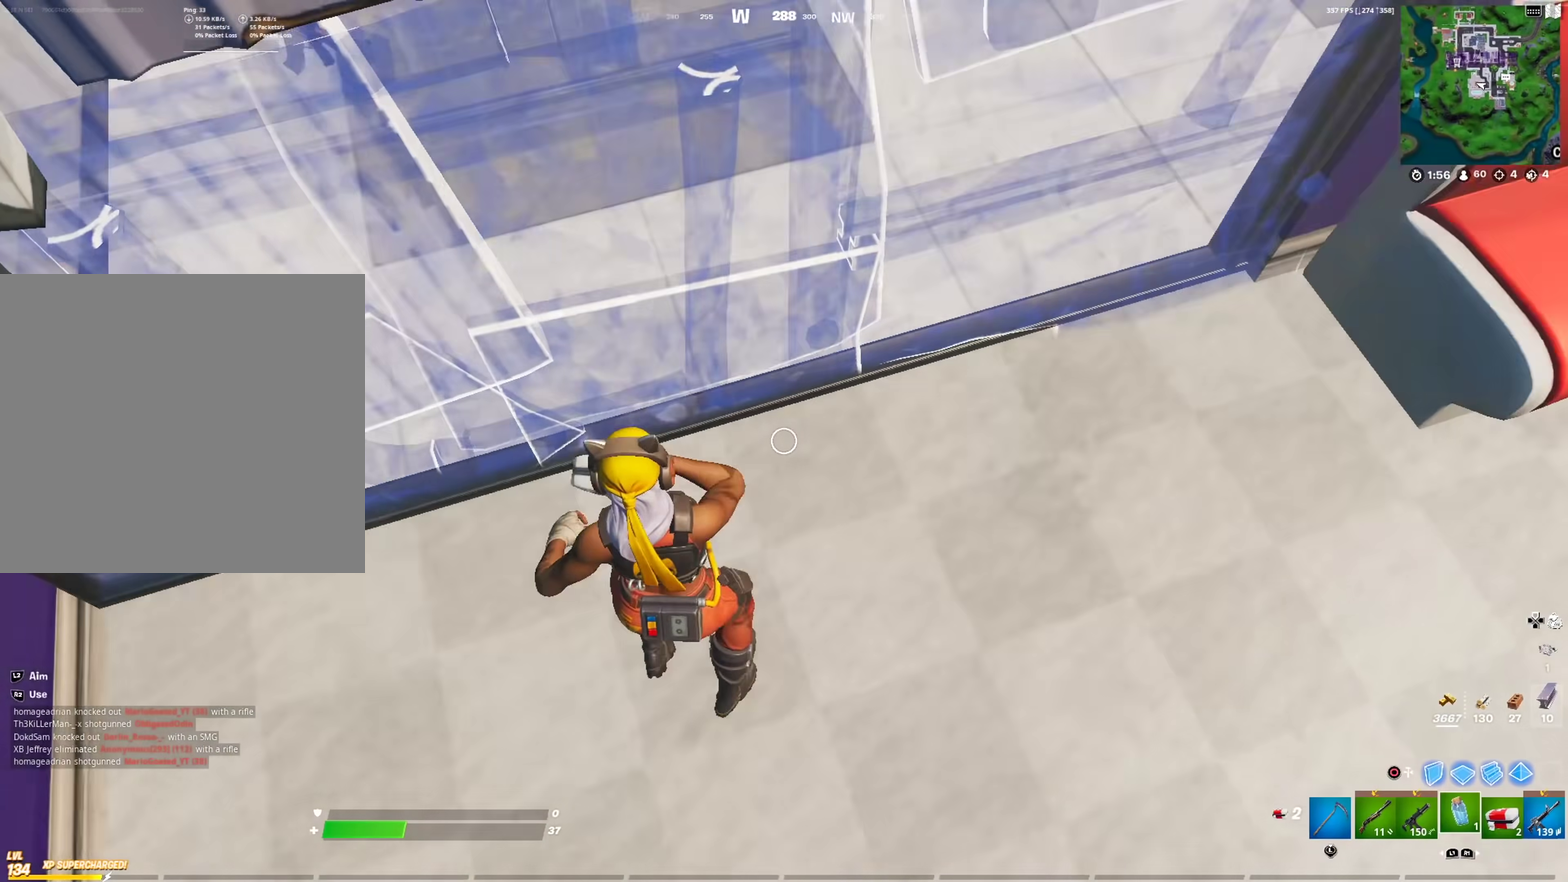
{"dt_ms": 300, "buttons": ["R2"], "left_stick": "center", "right_stick": "up-right", "events": [[17, "right_stick", "up-right"], [67, "L1", "up"], [167, "R2", "down"]]}
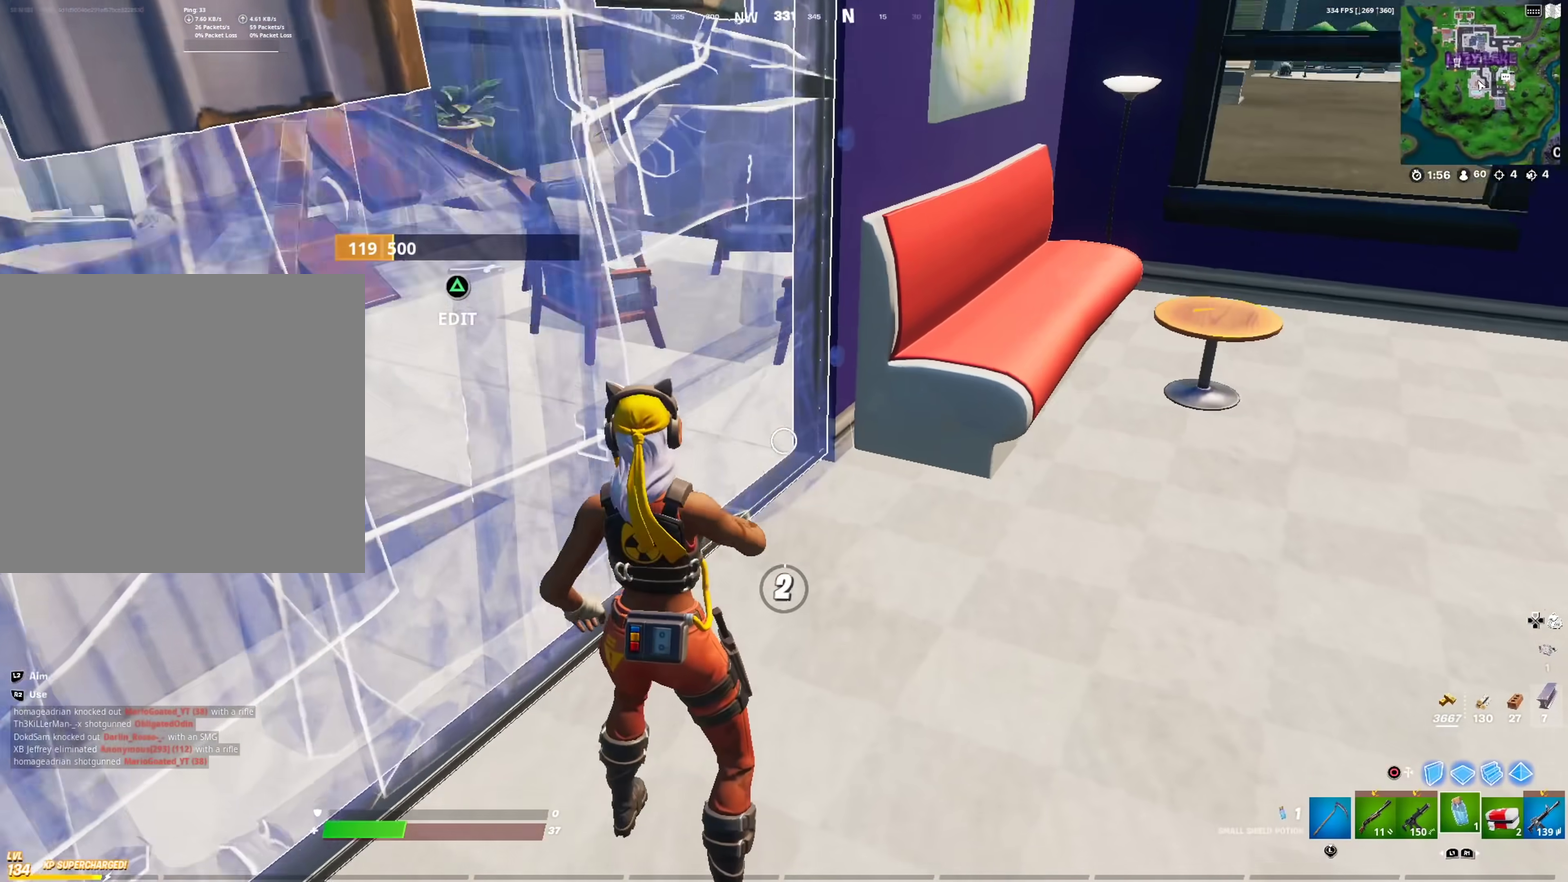
{"dt_ms": 601, "buttons": ["R2"], "left_stick": "center", "right_stick": "center"}
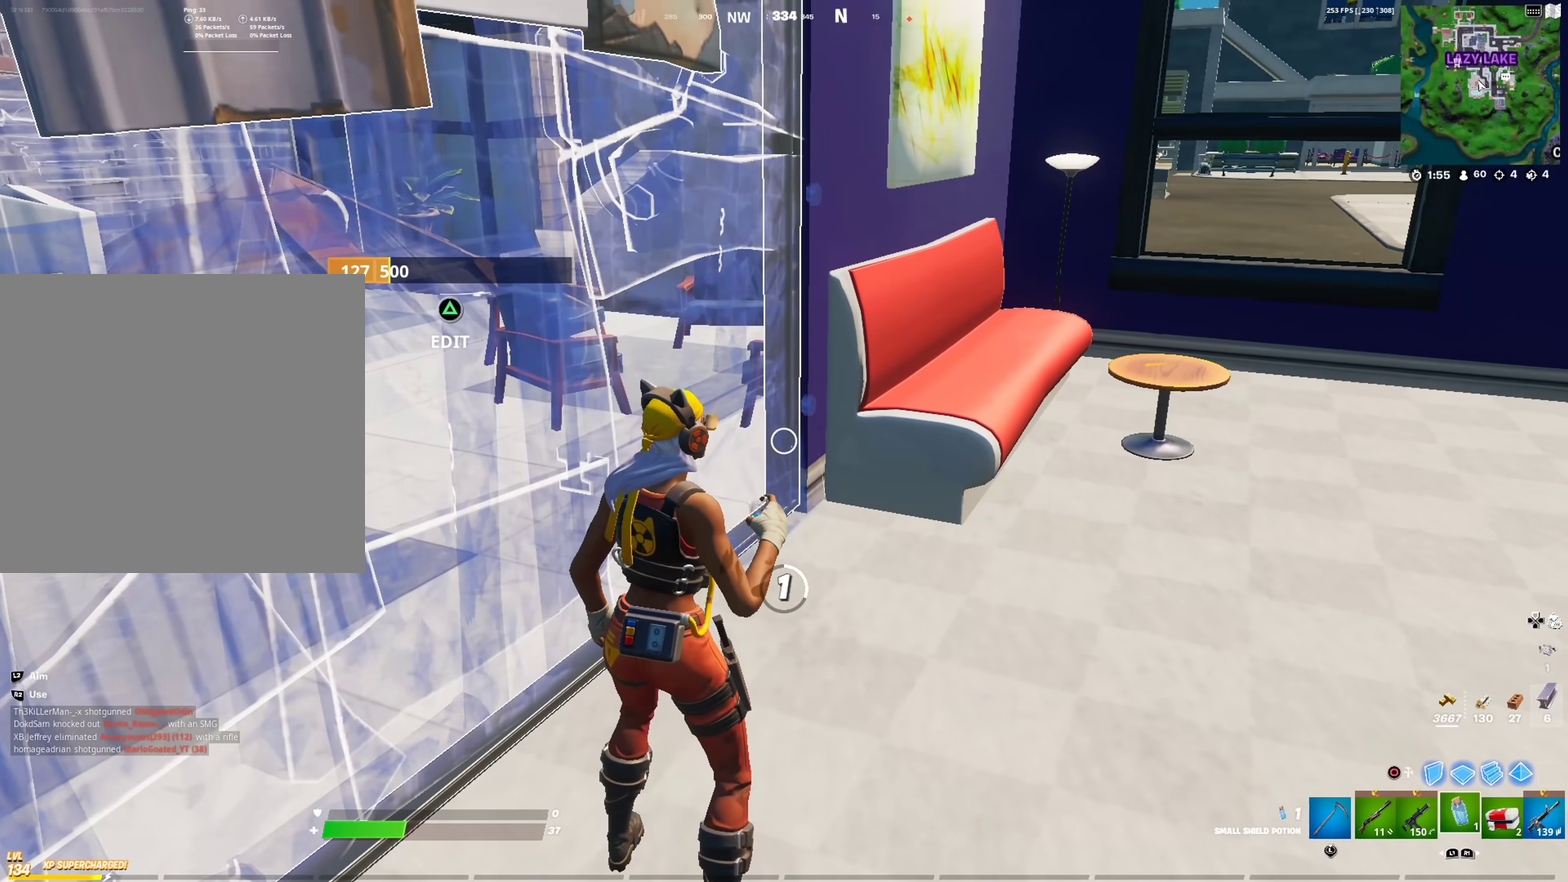
{"dt_ms": 400, "buttons": ["R2"], "left_stick": "center", "right_stick": "center", "events": [[33, "right_stick", "up-left"], [150, "right_stick", "center"]]}
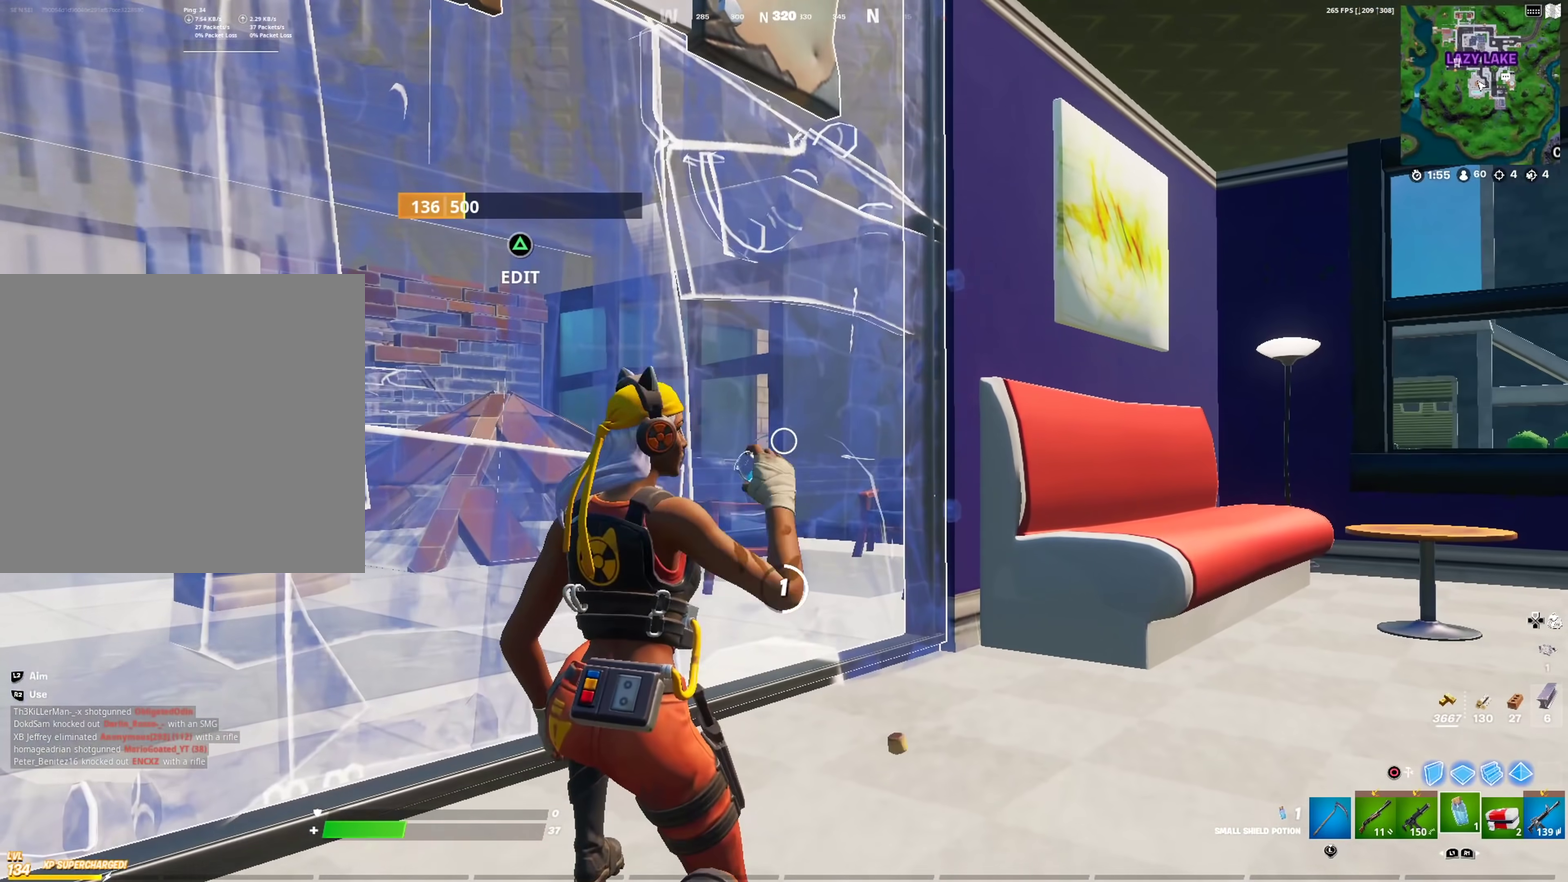
{"dt_ms": 601, "buttons": ["R2"], "left_stick": "center", "right_stick": "center", "events": [[384, "right_stick", "right"], [584, "right_stick", "center"]]}
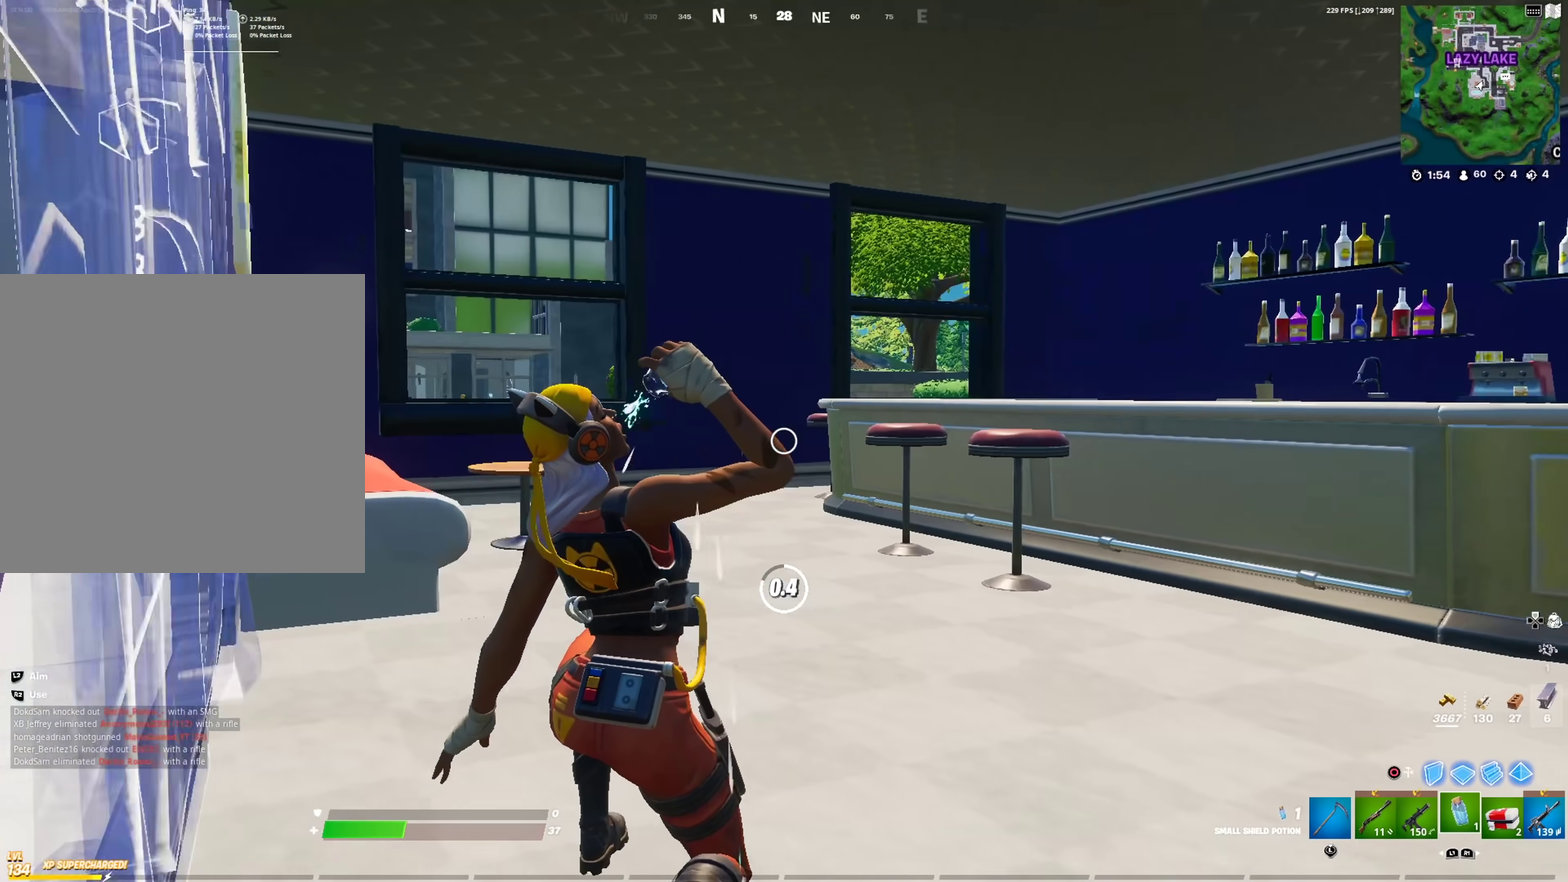
{"dt_ms": 400, "buttons": ["CIRCLE", "R2"], "left_stick": "center", "right_stick": "center", "events": [[400, "CIRCLE", "down"]]}
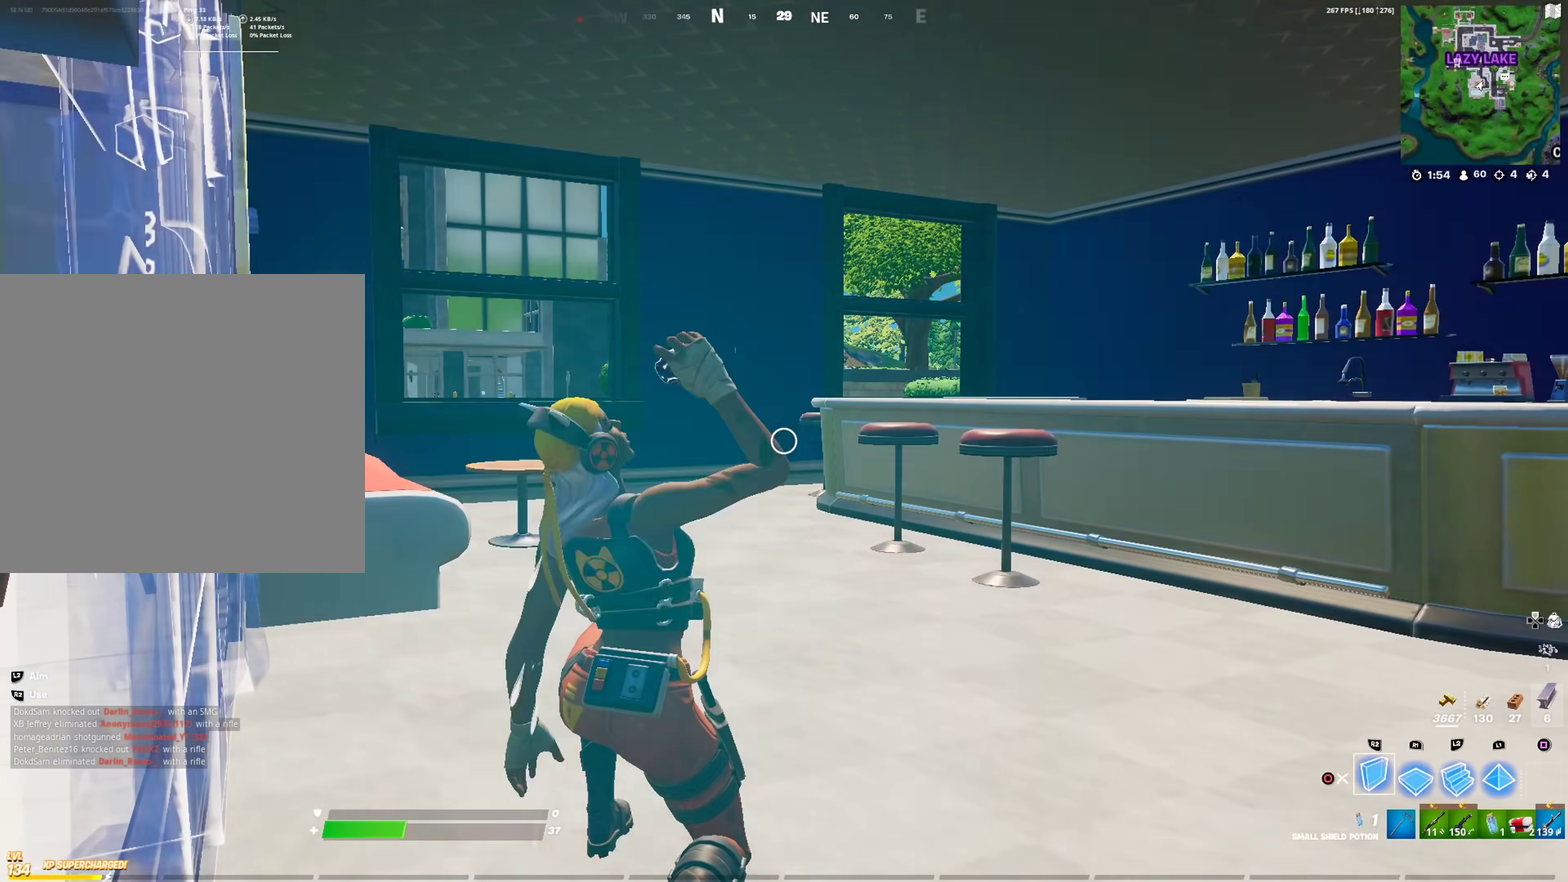
{"dt_ms": 501, "buttons": ["R1"], "left_stick": "center", "right_stick": "center", "events": [[150, "CIRCLE", "up"], [167, "right_stick", "right"], [250, "right_stick", "left"], [284, "CIRCLE", "down"], [334, "R2", "up"], [351, "right_stick", "center"], [434, "CIRCLE", "up"], [434, "R1", "down"]]}
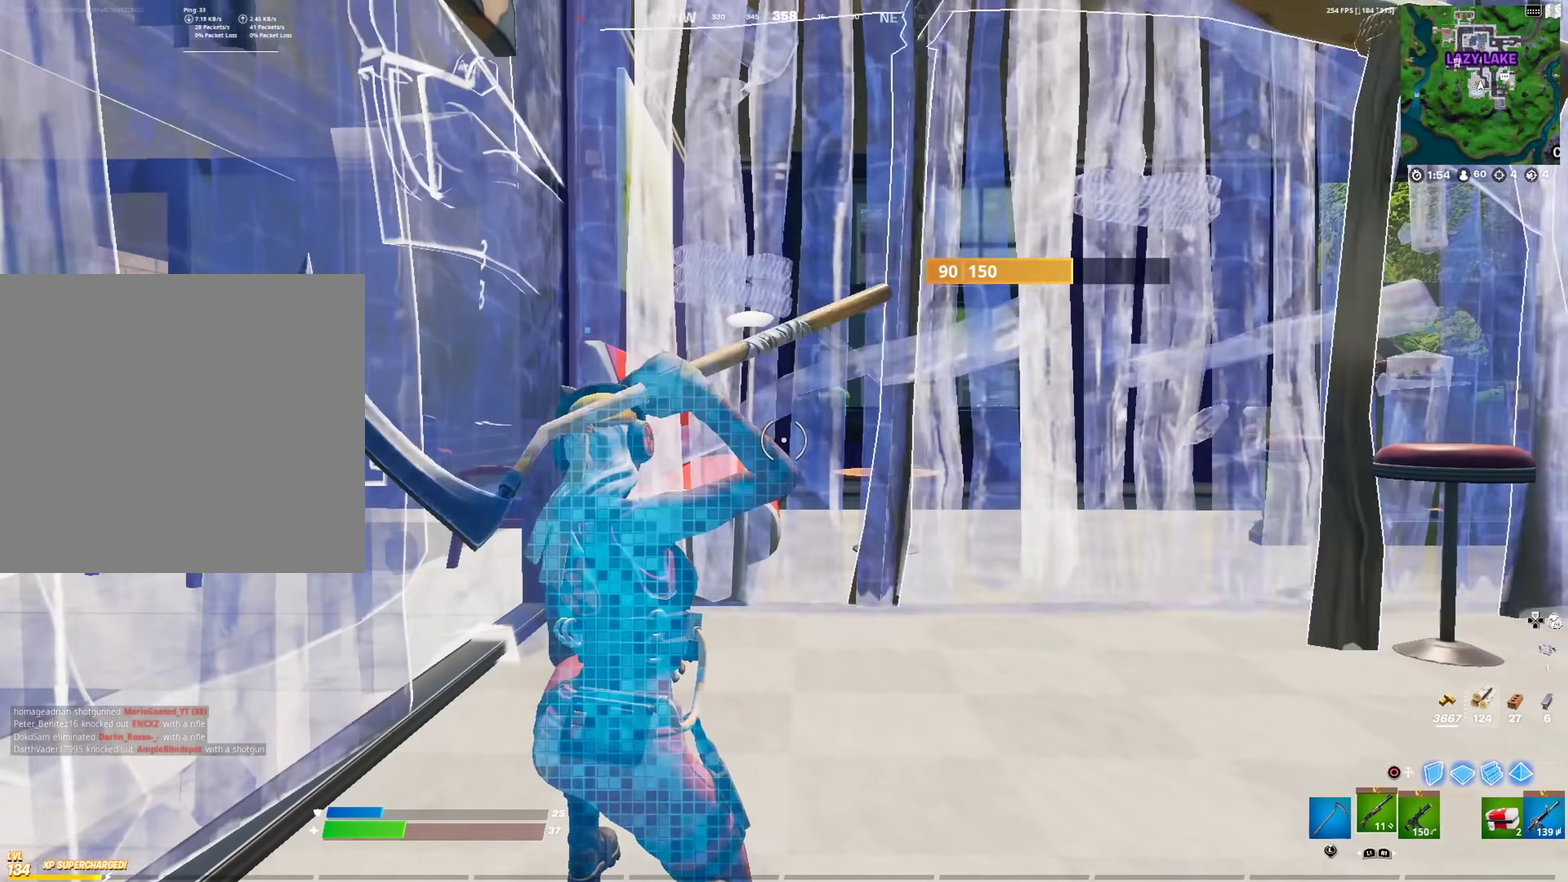
{"dt_ms": 500, "buttons": [], "left_stick": "center", "right_stick": "center", "events": [[66, "R1", "up"], [367, "R1", "down"], [467, "R1", "up"]]}
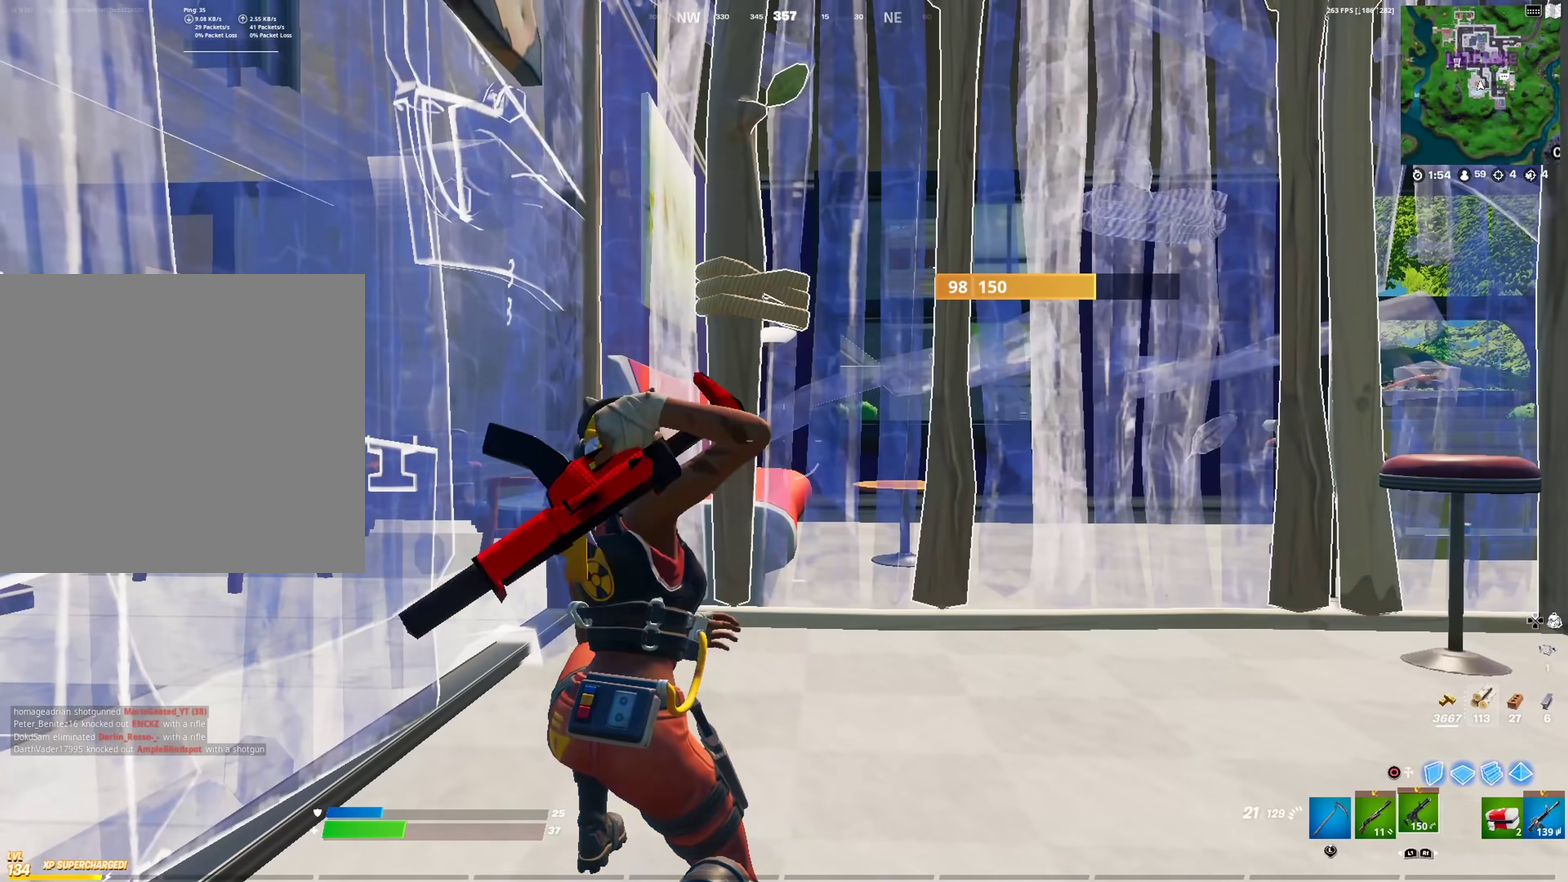
{"dt_ms": 401, "buttons": ["R2"], "left_stick": "center", "right_stick": "center", "events": [[34, "R1", "down"], [134, "R1", "up"], [150, "right_stick", "left"], [184, "R2", "down"], [384, "right_stick", "center"]]}
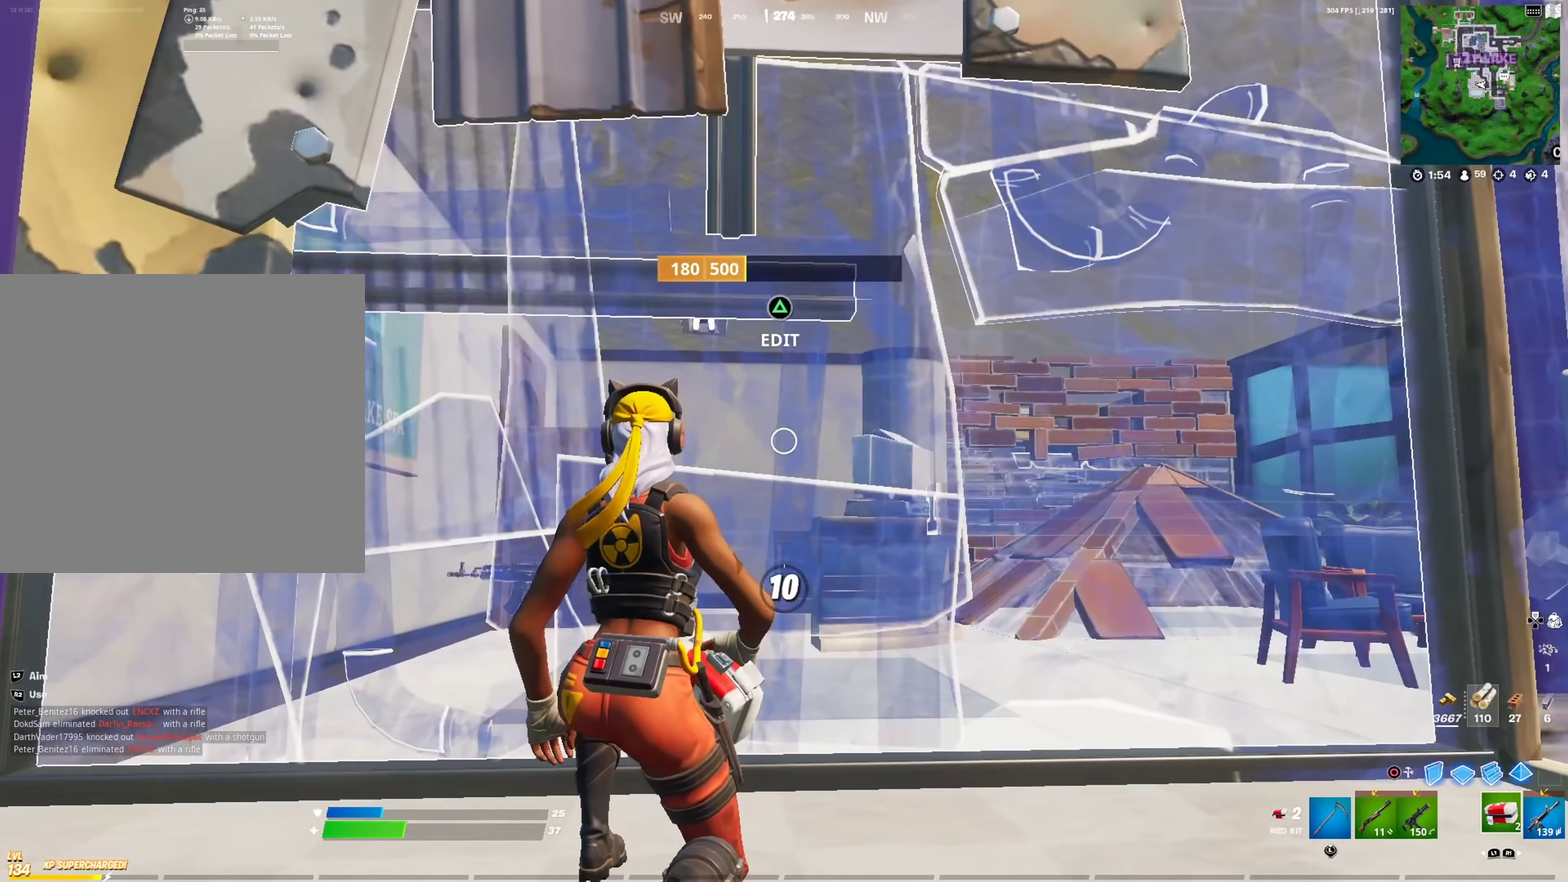
{"dt_ms": 600, "buttons": ["R2"], "left_stick": "center", "right_stick": "center", "events": []}
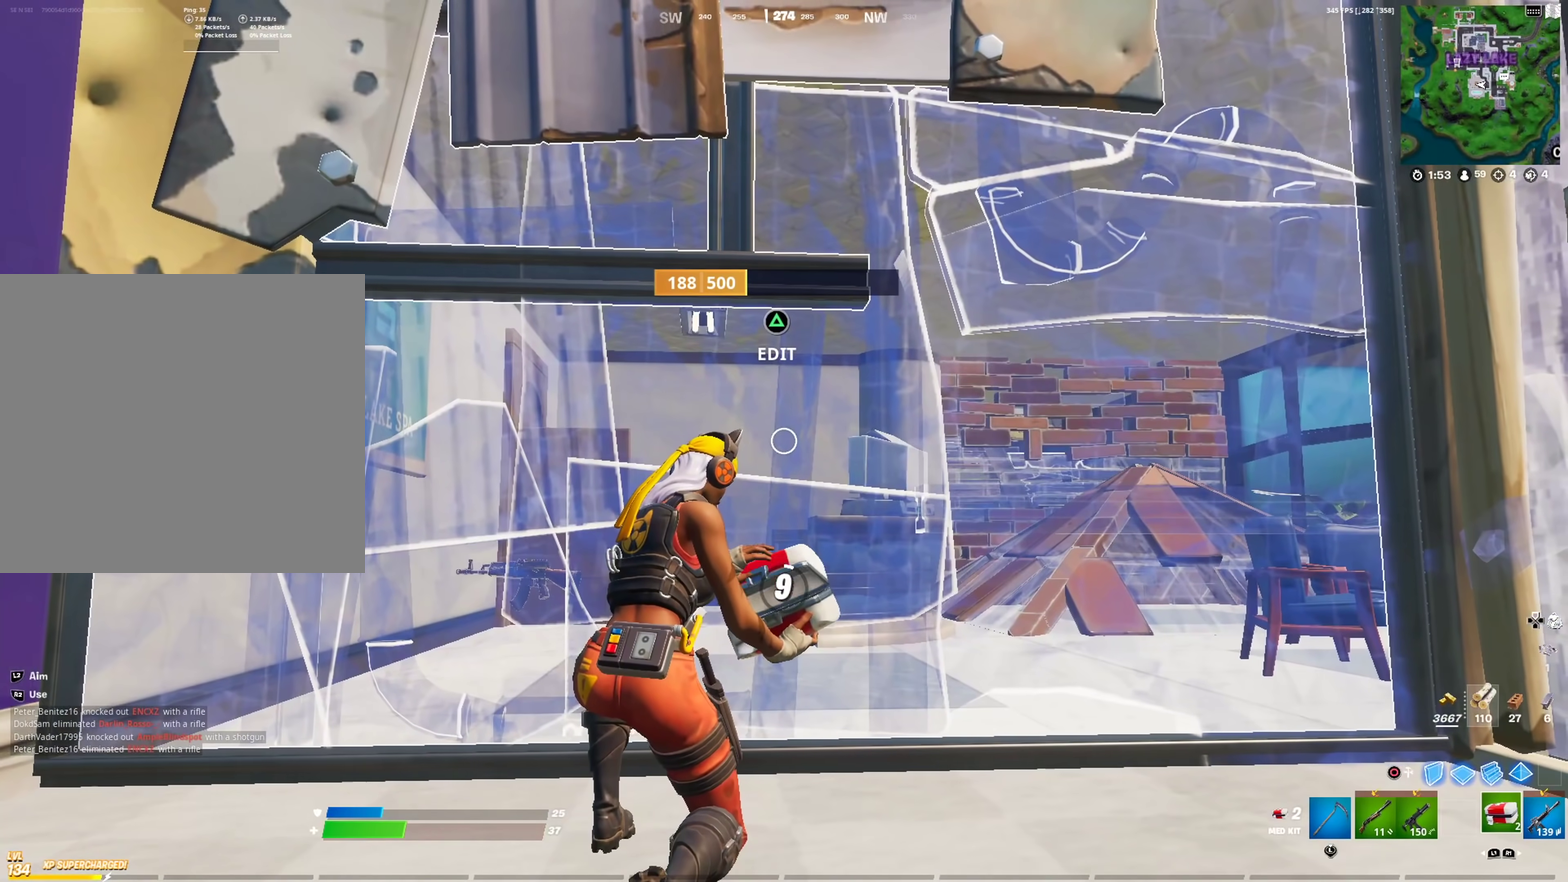
{"dt_ms": 501, "buttons": ["R2"], "left_stick": "center", "right_stick": "center", "events": [[167, "right_stick", "up"], [250, "right_stick", "center"]]}